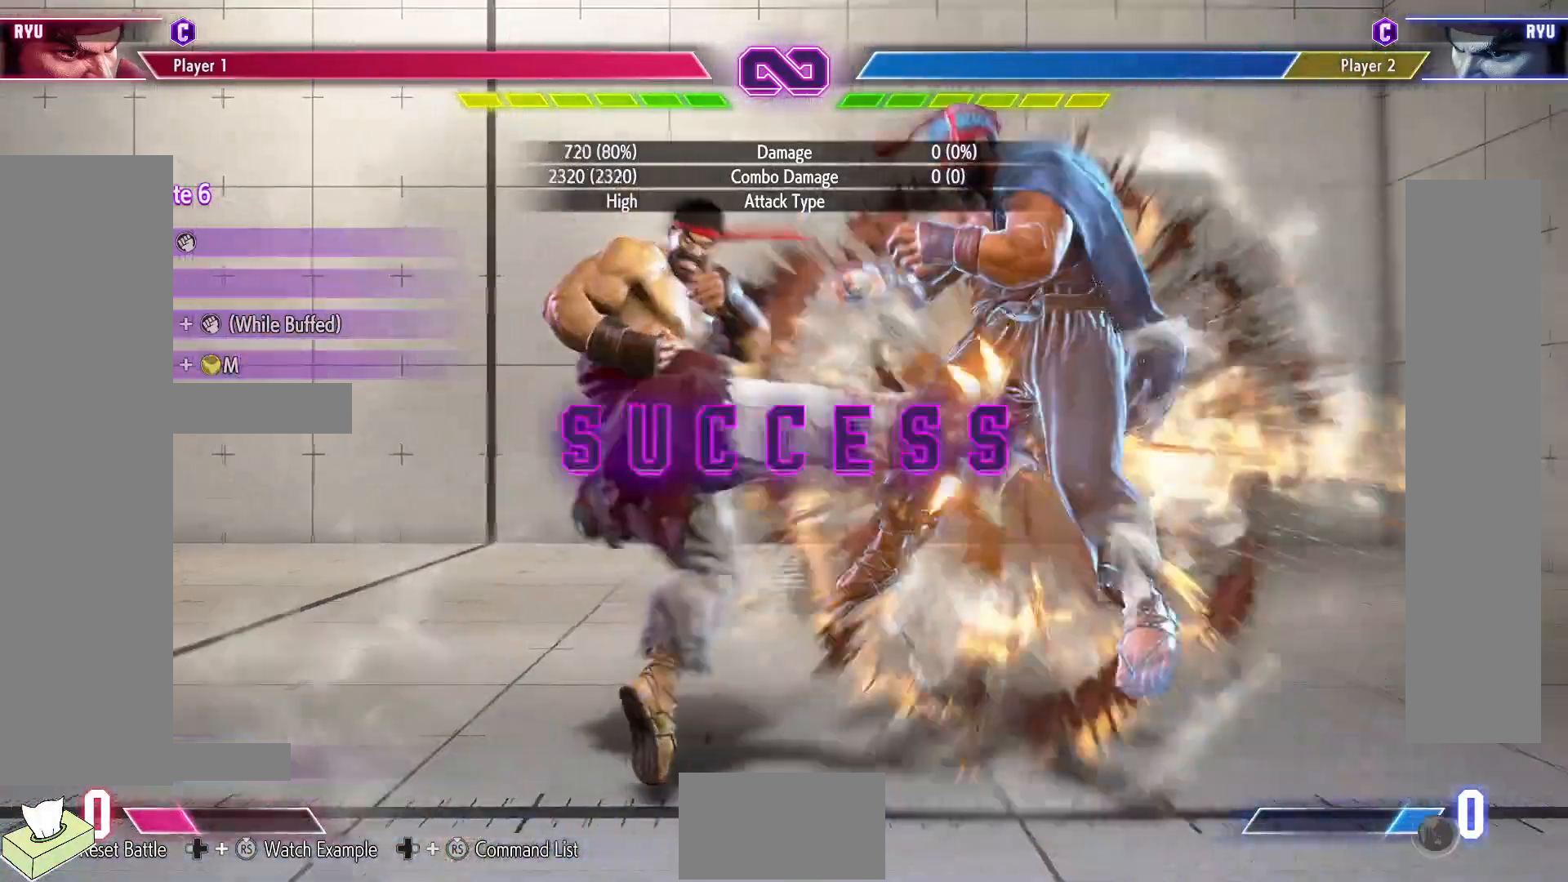
Gameplay with a controller (arcade stick); each line is a JSON object with the inputs held at the frame after it. "events" lists button and stick changes between this image and that frame as [ms after this image, input, new state], when the widget could be followed in between. Not read: L3 R3.
{"buttons": [], "events": []}
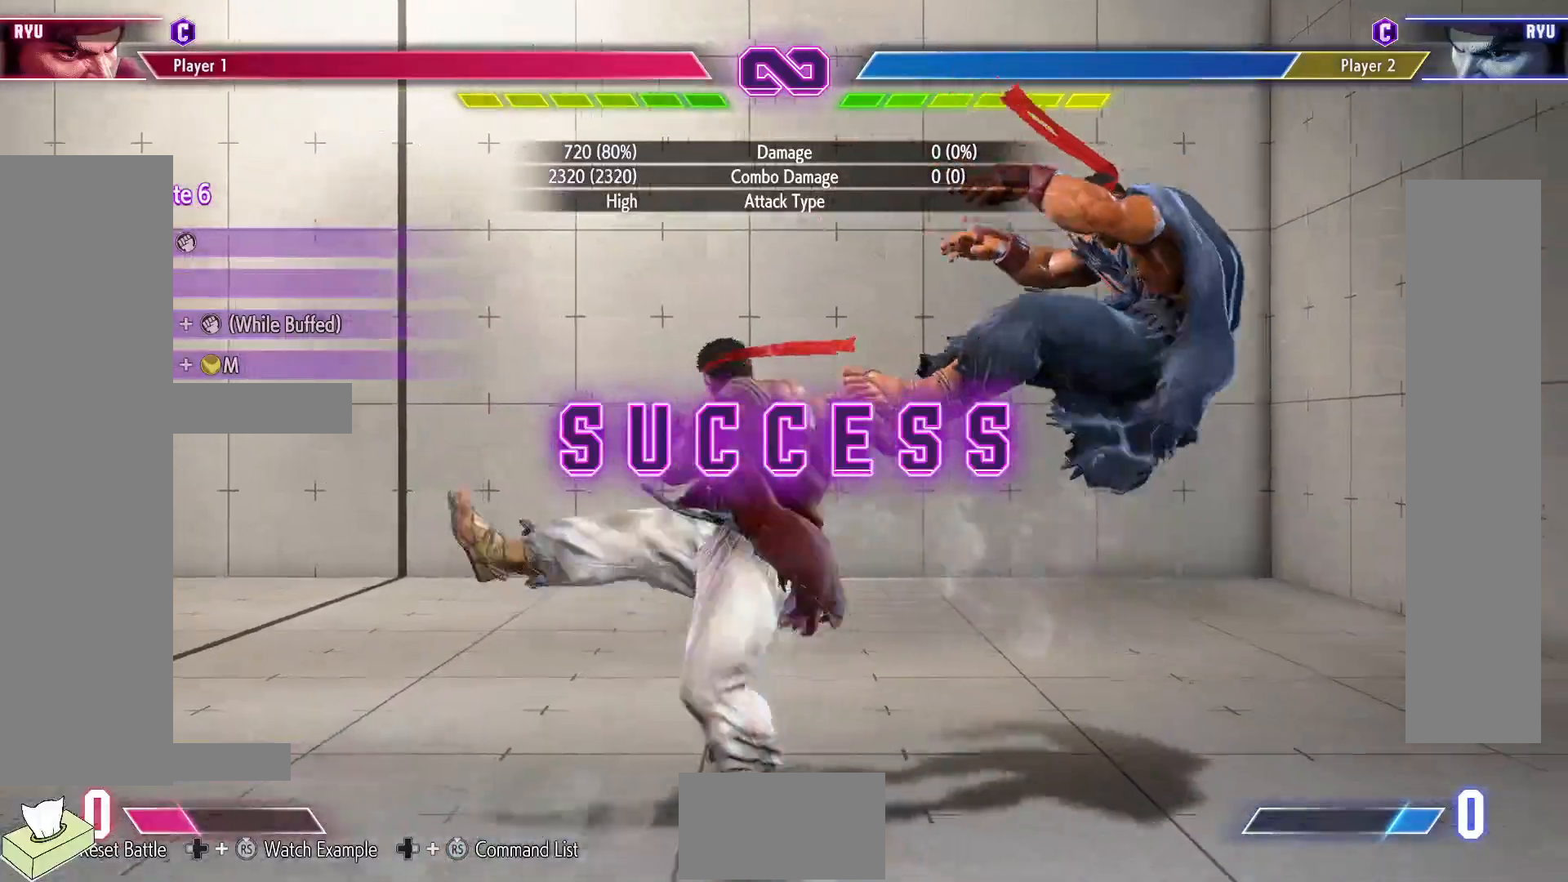
{"buttons": [], "events": []}
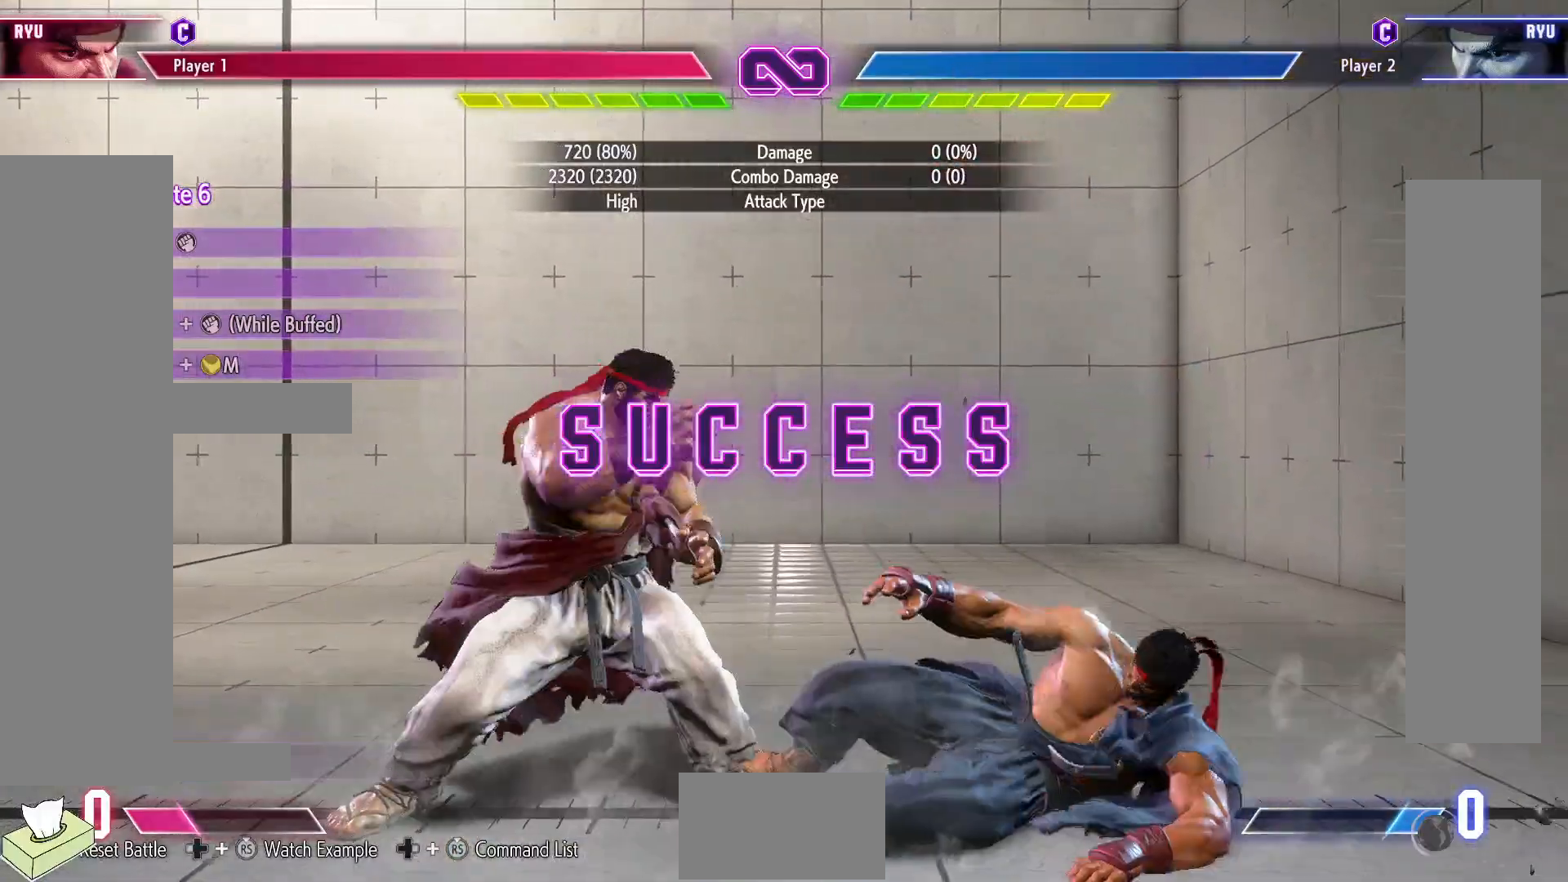
{"buttons": [], "events": []}
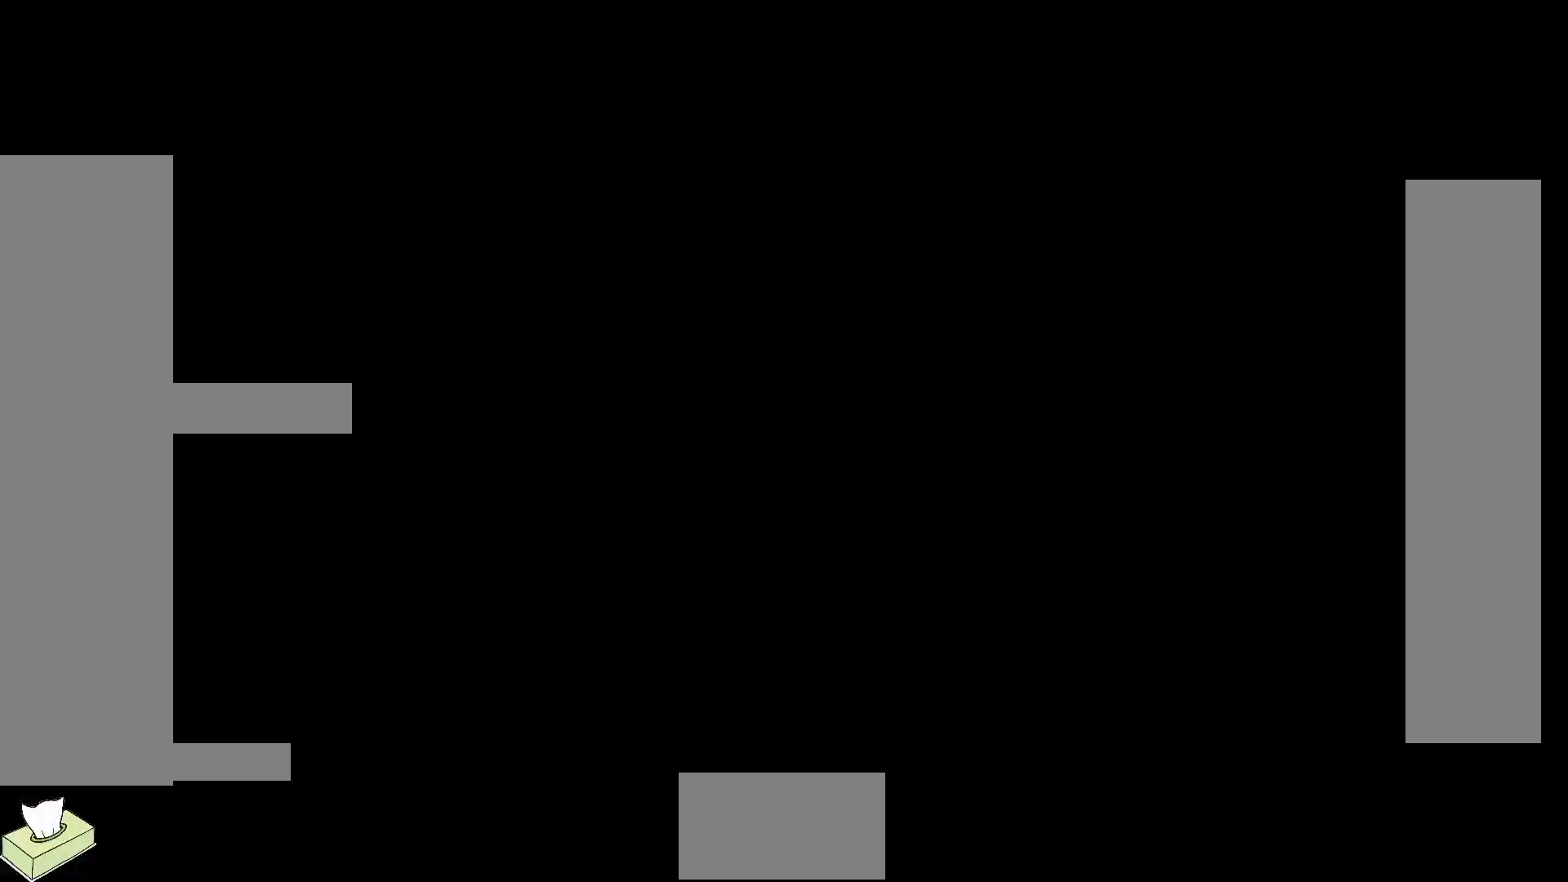
{"buttons": ["DPAD_RIGHT"], "events": [[467, "DPAD_RIGHT", "down"]]}
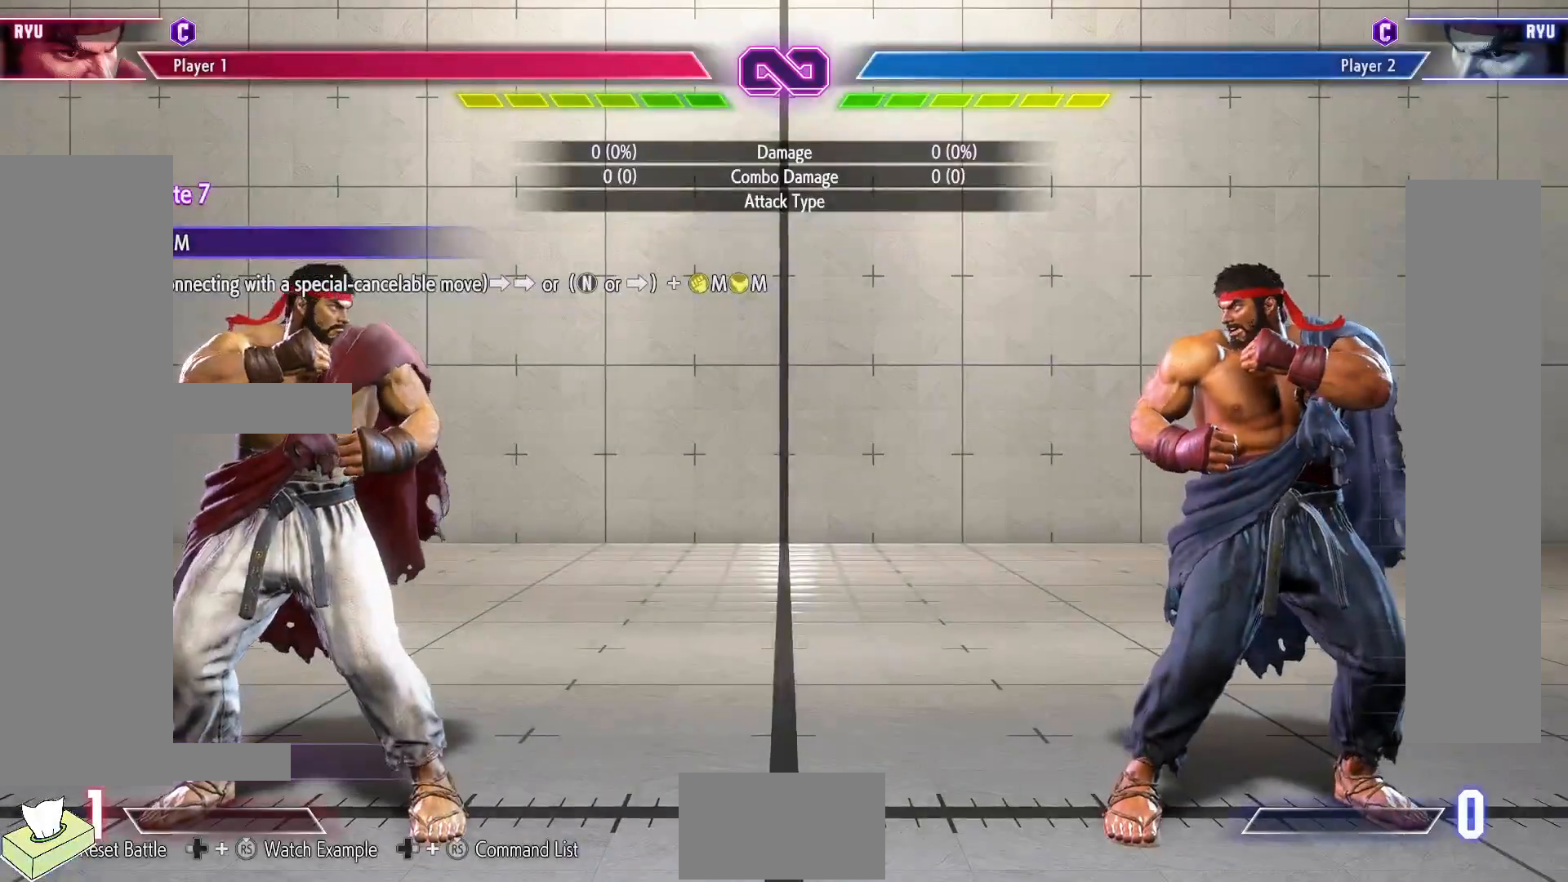
{"buttons": ["DPAD_RIGHT"], "events": []}
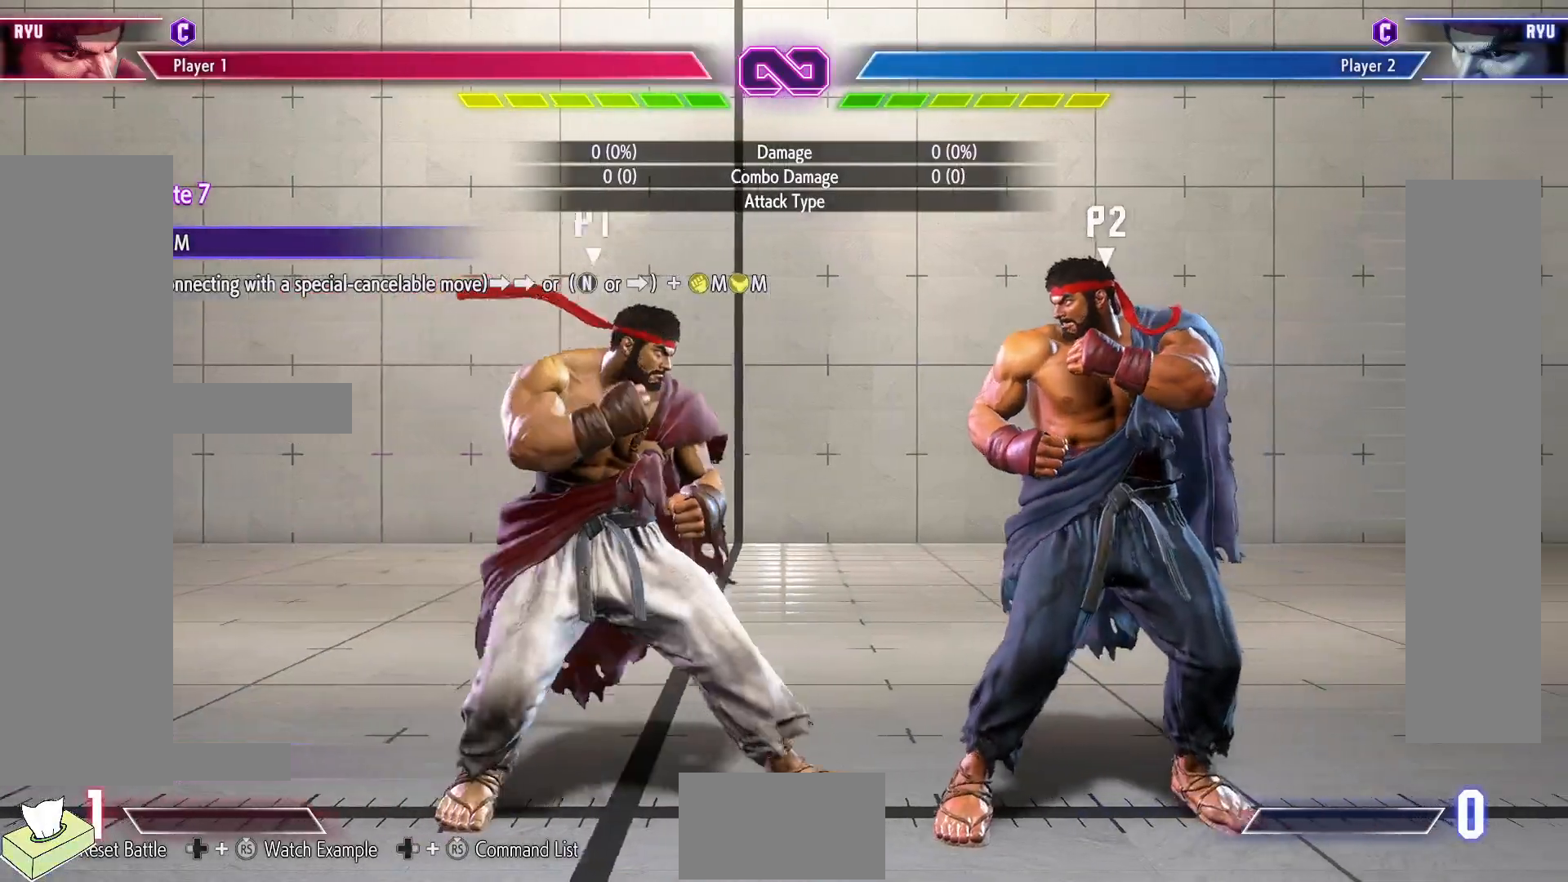
{"buttons": ["DPAD_DOWN"], "events": [[250, "DPAD_RIGHT", "up"], [317, "DPAD_DOWN", "down"]]}
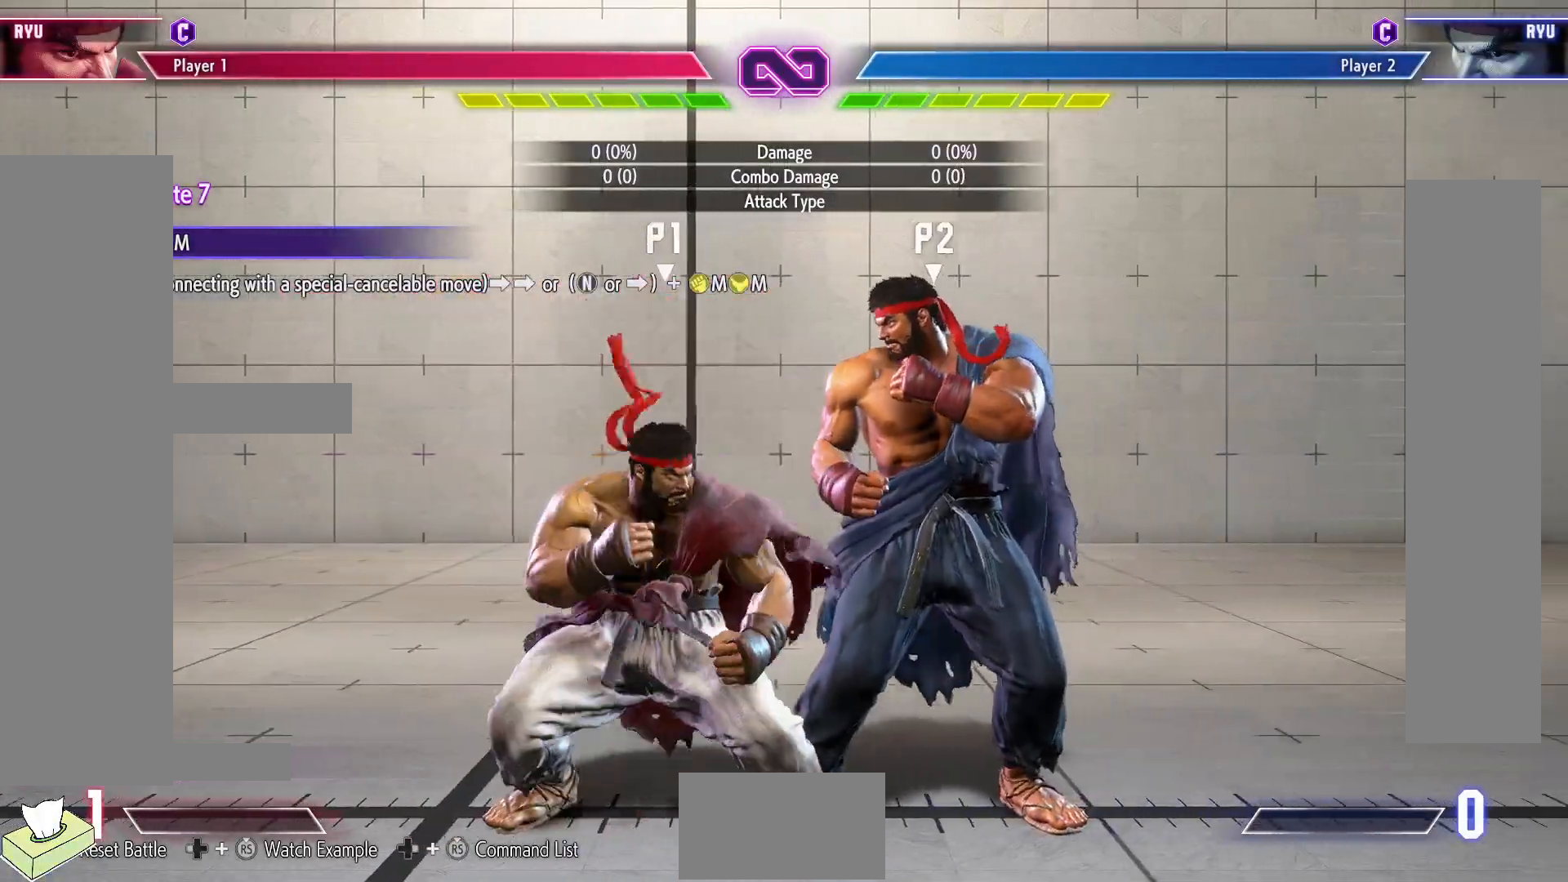
{"buttons": [], "events": [[83, "CIRCLE", "down"], [167, "CIRCLE", "up"], [183, "DPAD_DOWN", "up"], [300, "CIRCLE", "down"], [300, "TRIANGLE", "down"], [383, "CIRCLE", "up"], [383, "TRIANGLE", "up"]]}
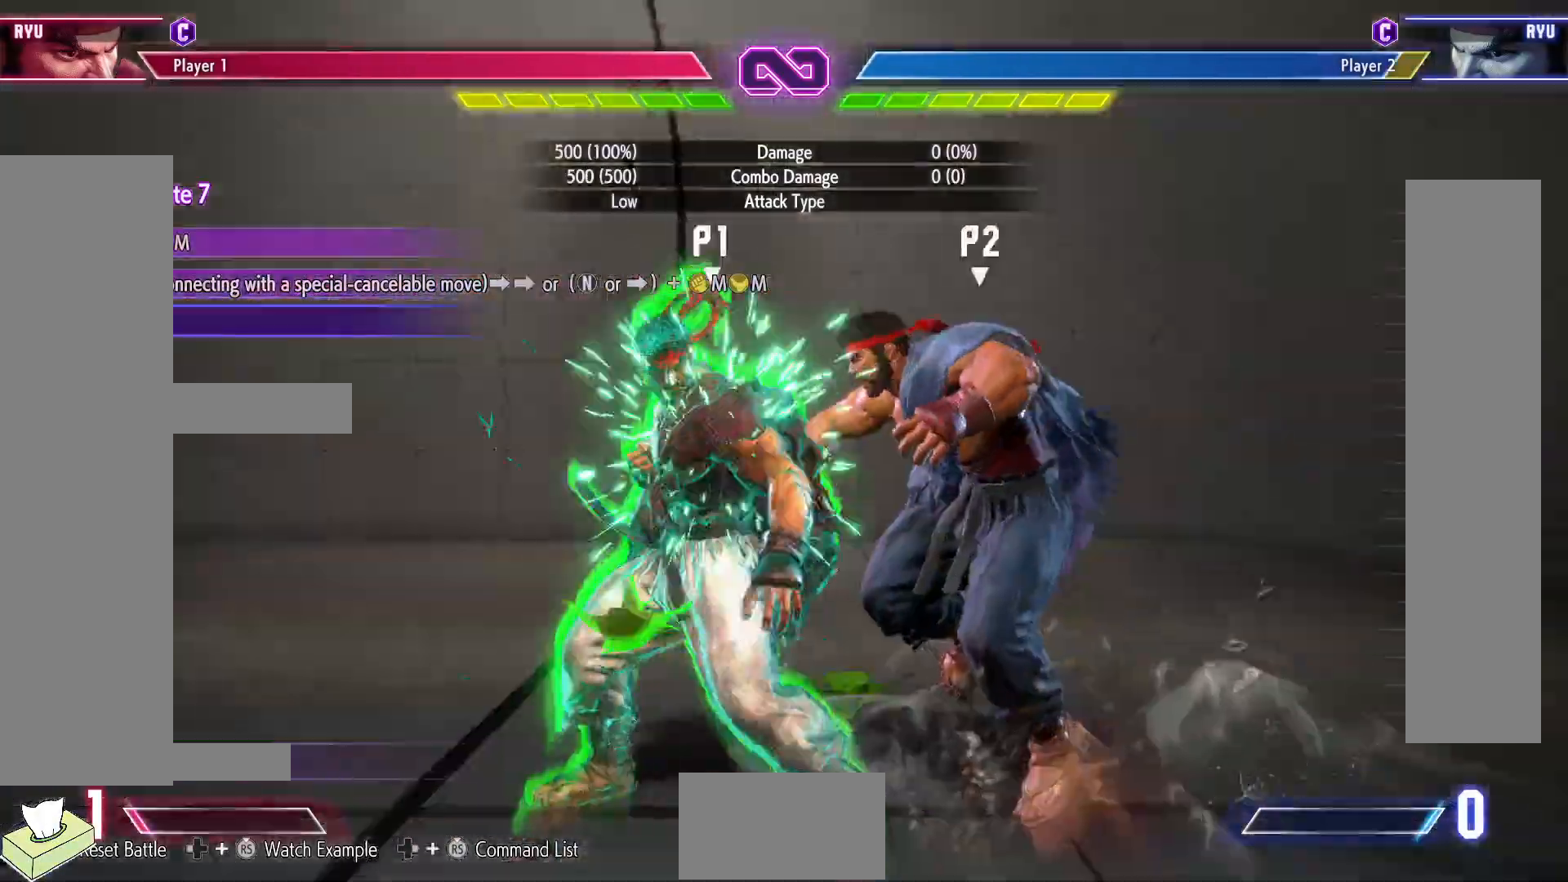
{"buttons": [], "events": [[133, "TRIANGLE", "down"], [317, "TRIANGLE", "up"]]}
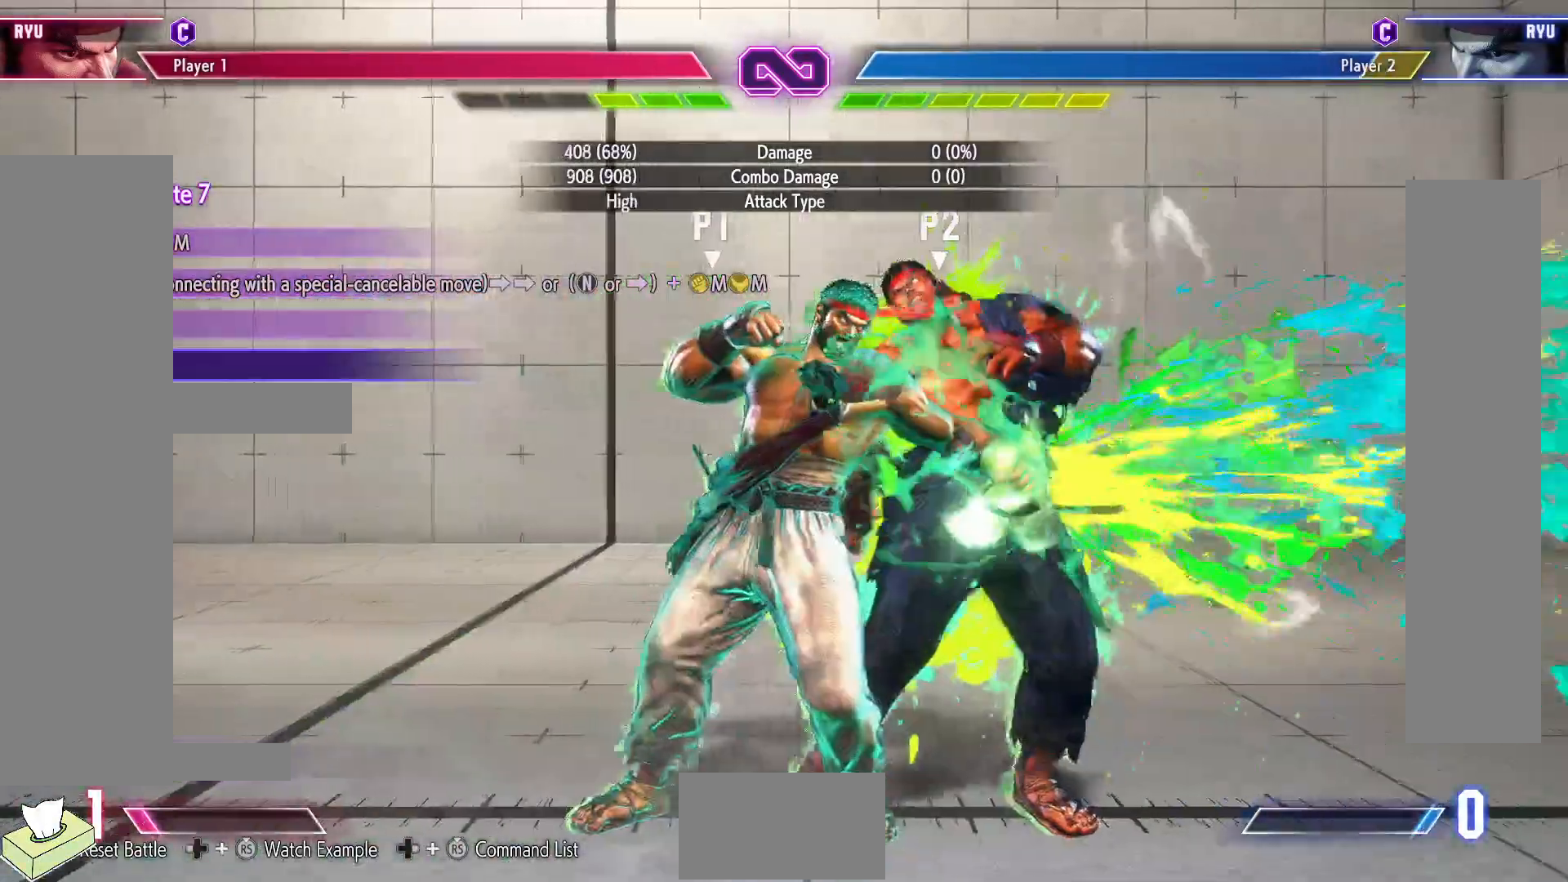
{"buttons": ["DPAD_DOWN"], "events": [[233, "R1", "down"], [300, "DPAD_DOWN", "down"], [350, "R1", "up"], [383, "DPAD_RIGHT", "down"], [433, "DPAD_DOWN", "up"], [483, "DPAD_RIGHT", "up"], [500, "DPAD_DOWN", "down"]]}
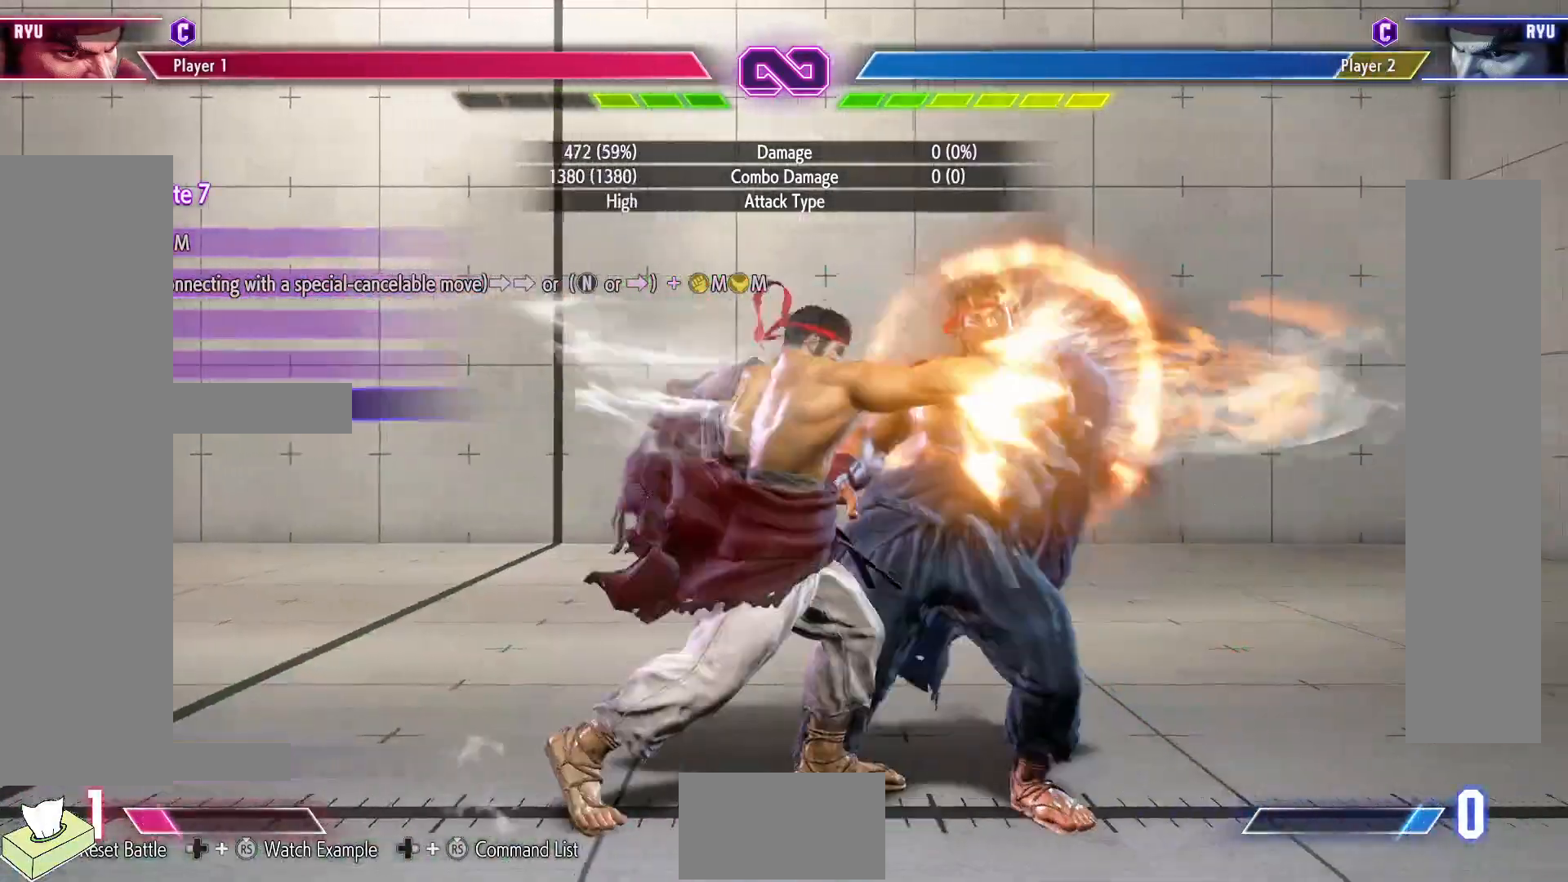
{"buttons": [], "events": [[33, "DPAD_RIGHT", "down"], [67, "DPAD_DOWN", "up"], [117, "R1", "down"], [133, "DPAD_RIGHT", "up"], [167, "R1", "up"]]}
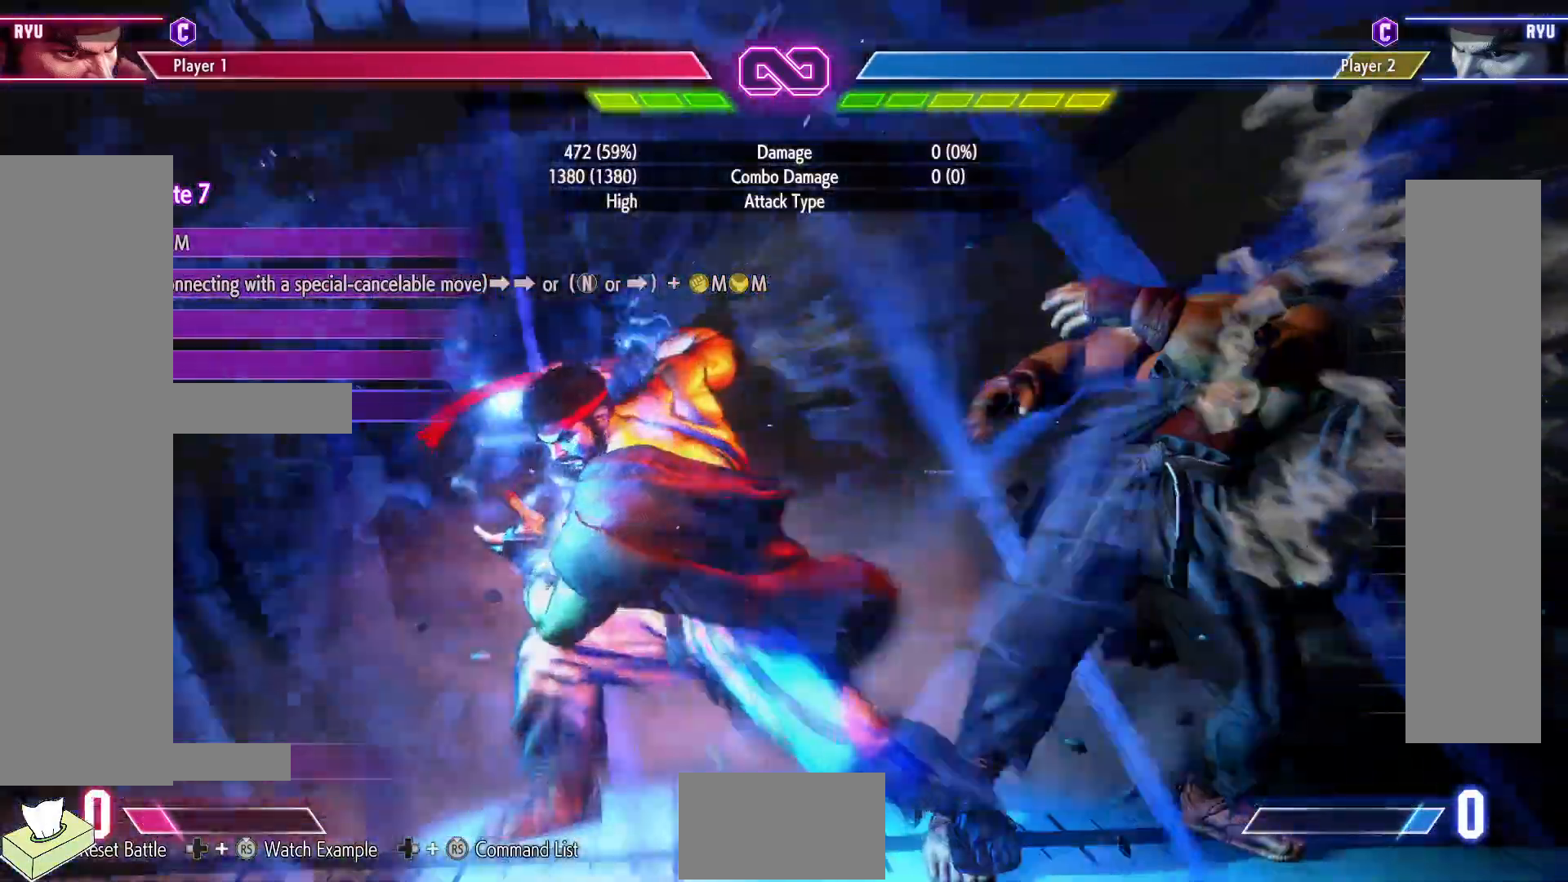
{"buttons": [], "events": []}
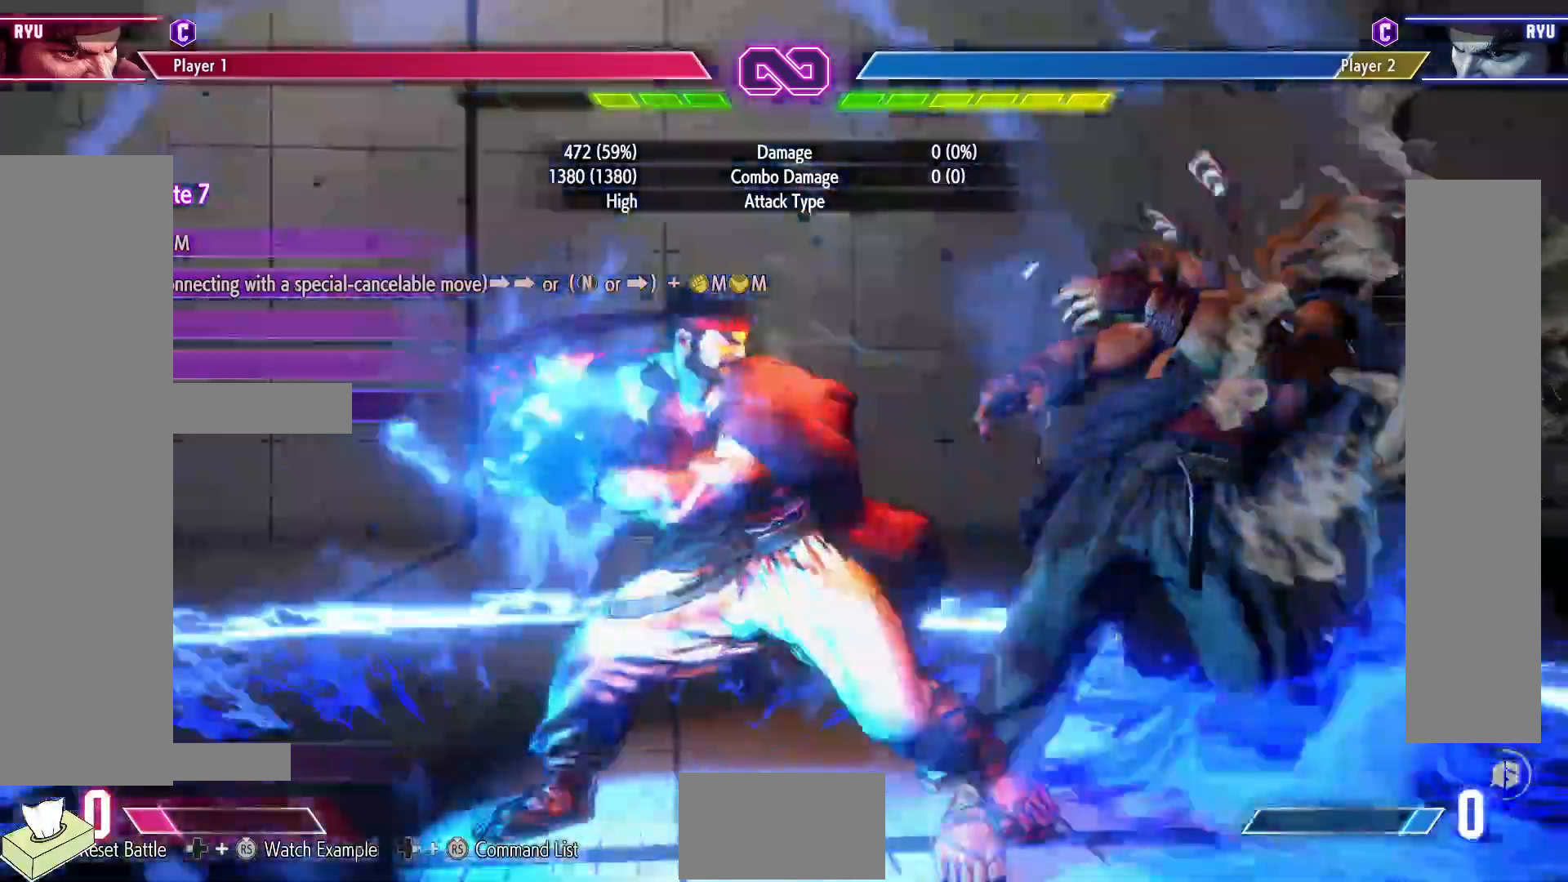
{"buttons": [], "events": []}
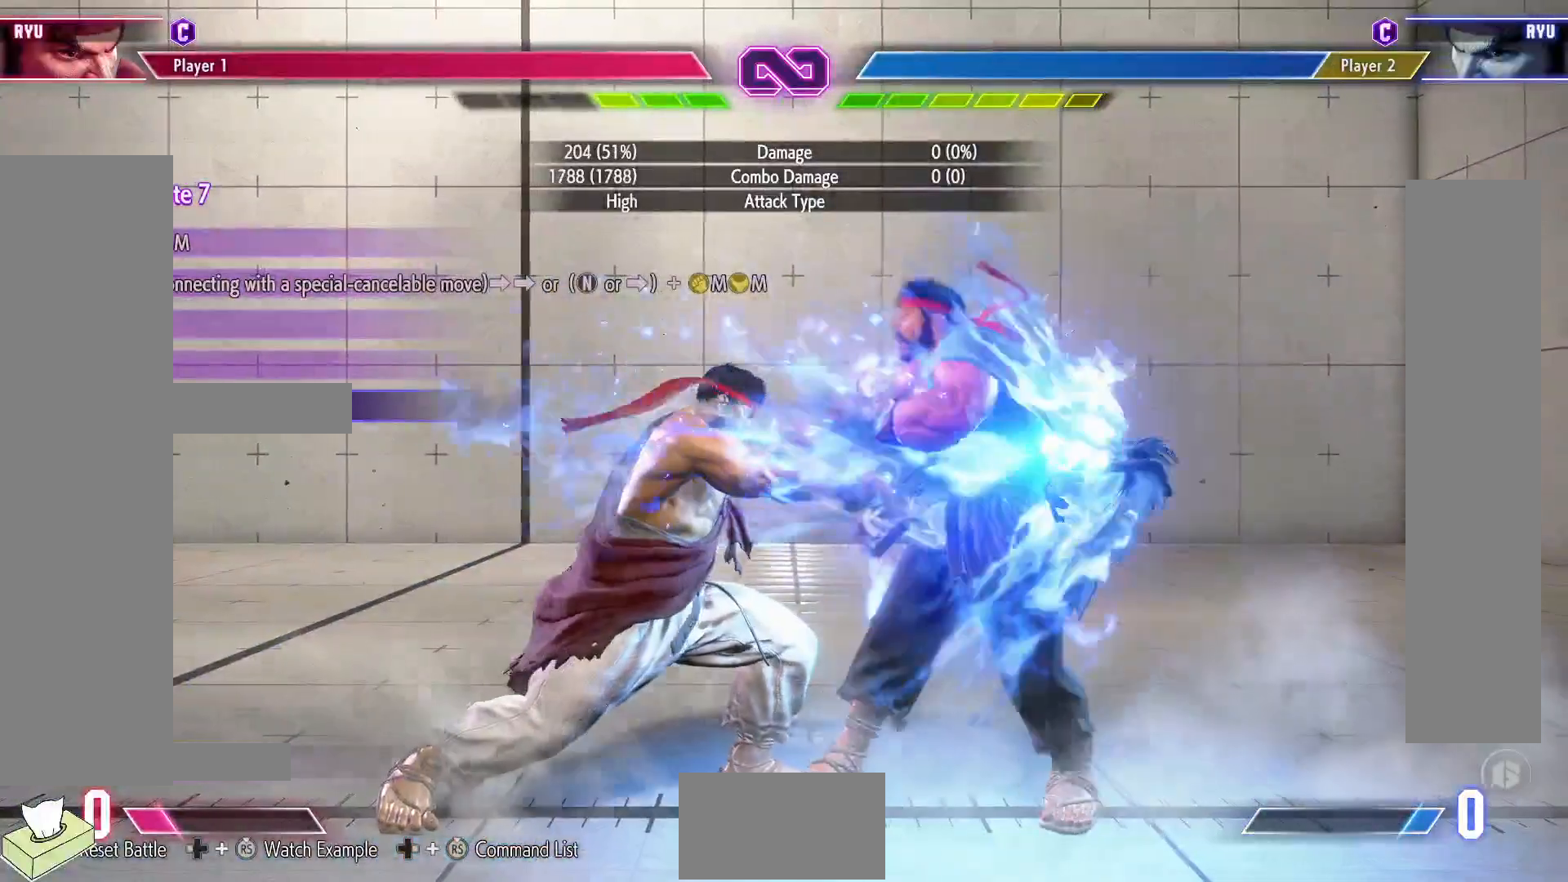
{"buttons": [], "events": []}
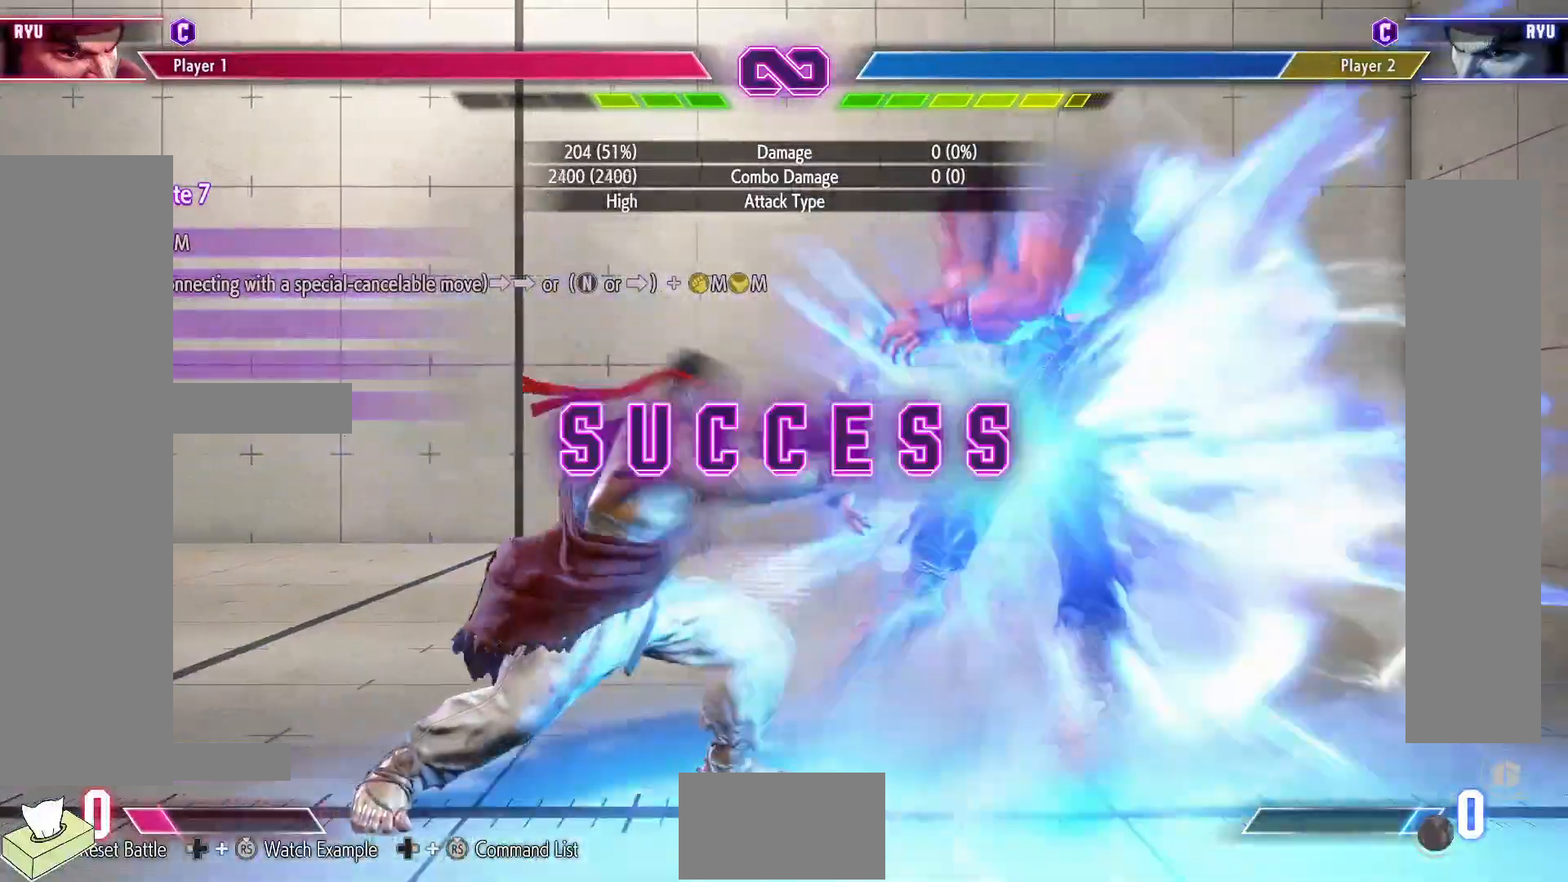
{"buttons": [], "events": []}
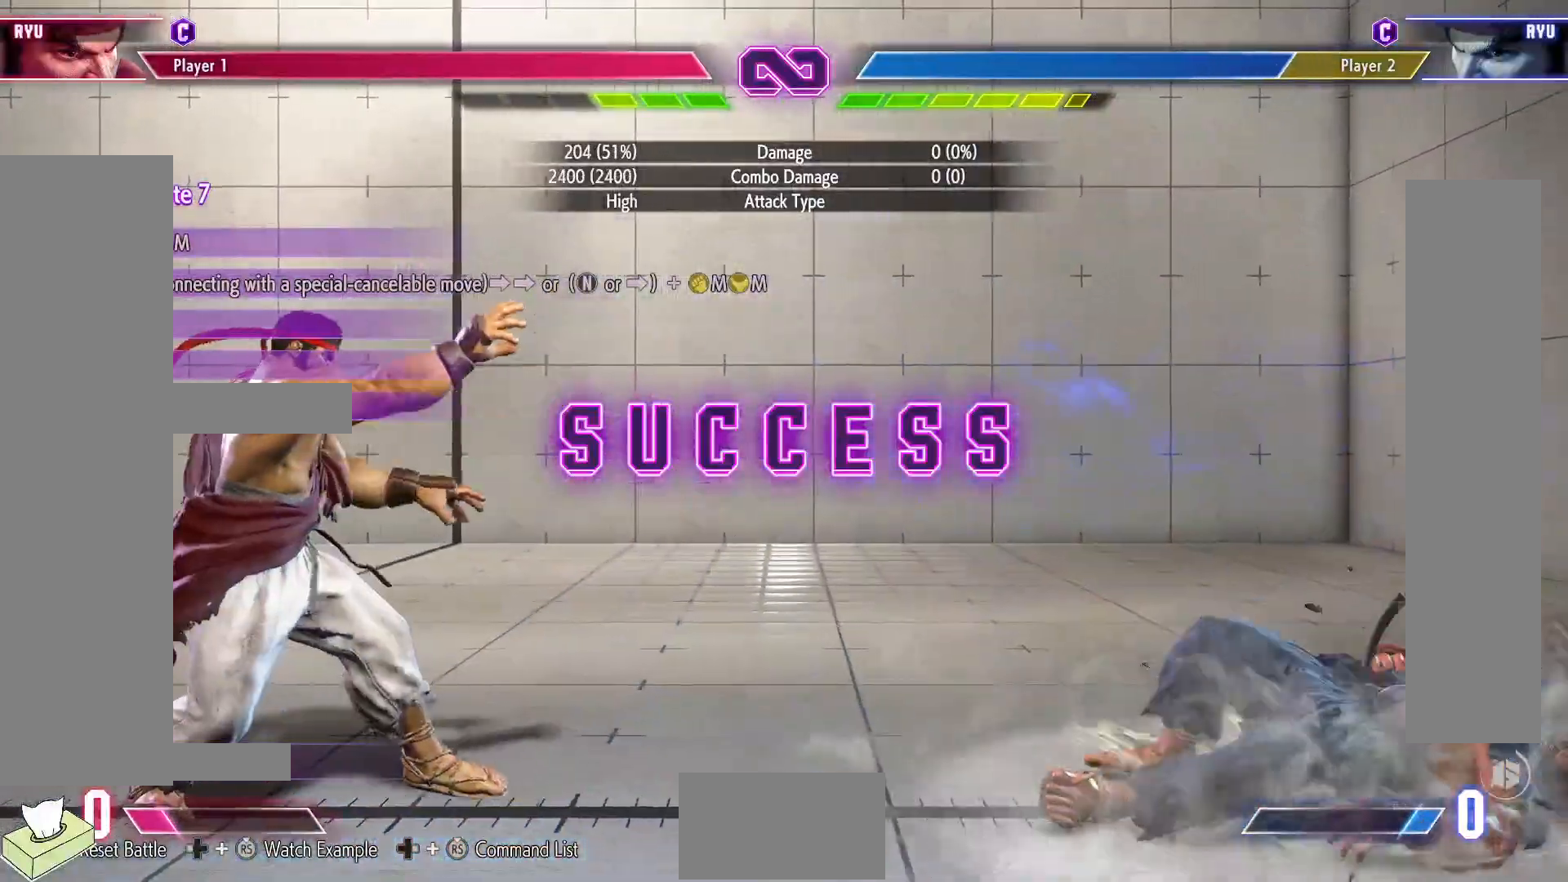
{"buttons": [], "events": []}
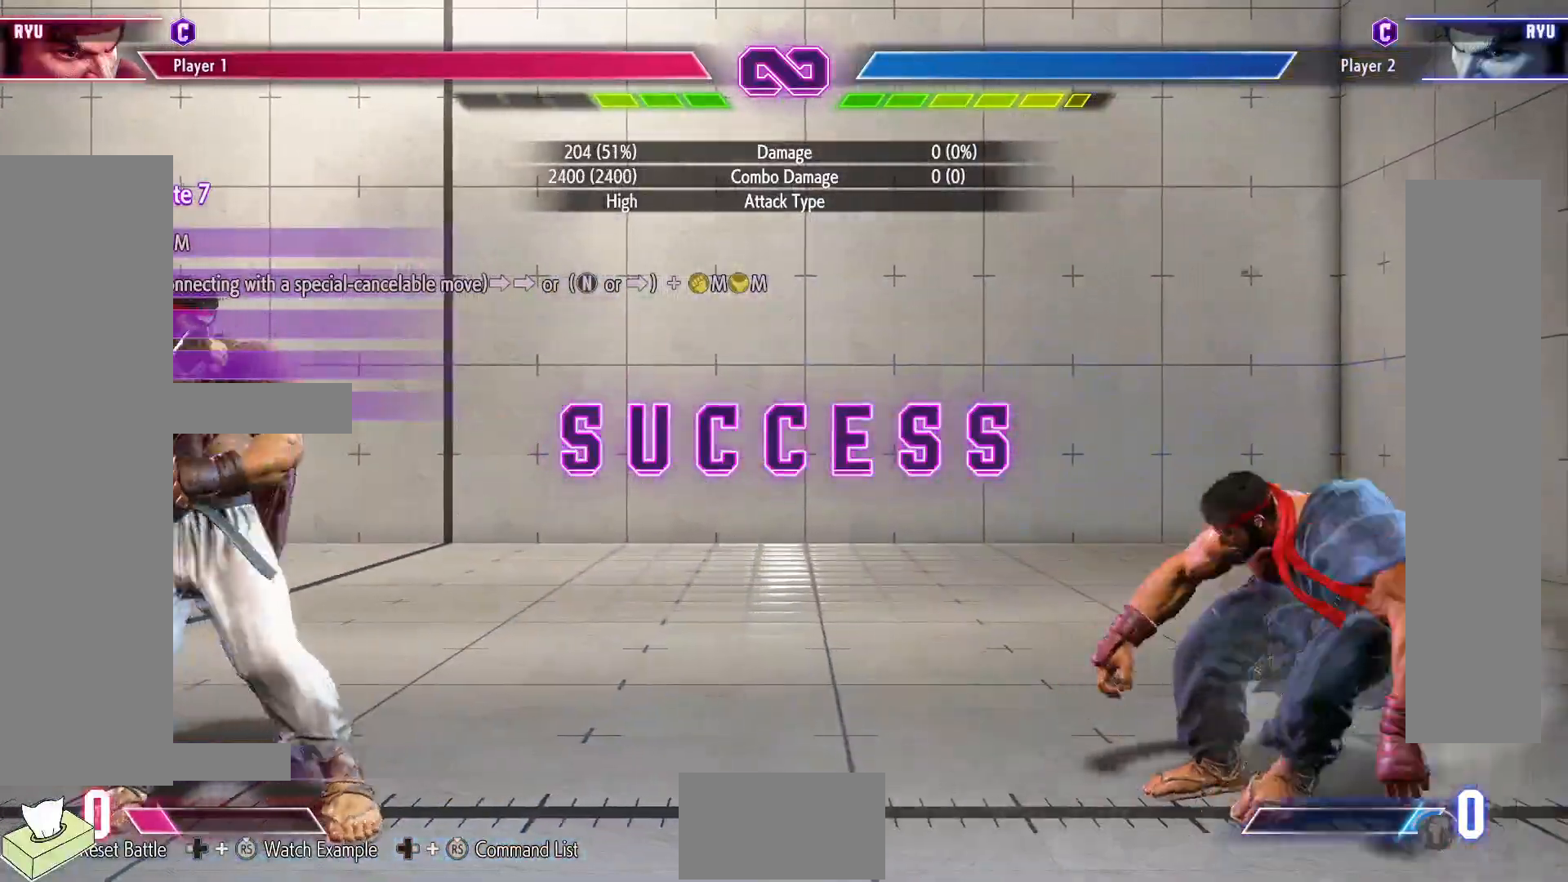
{"buttons": [], "events": []}
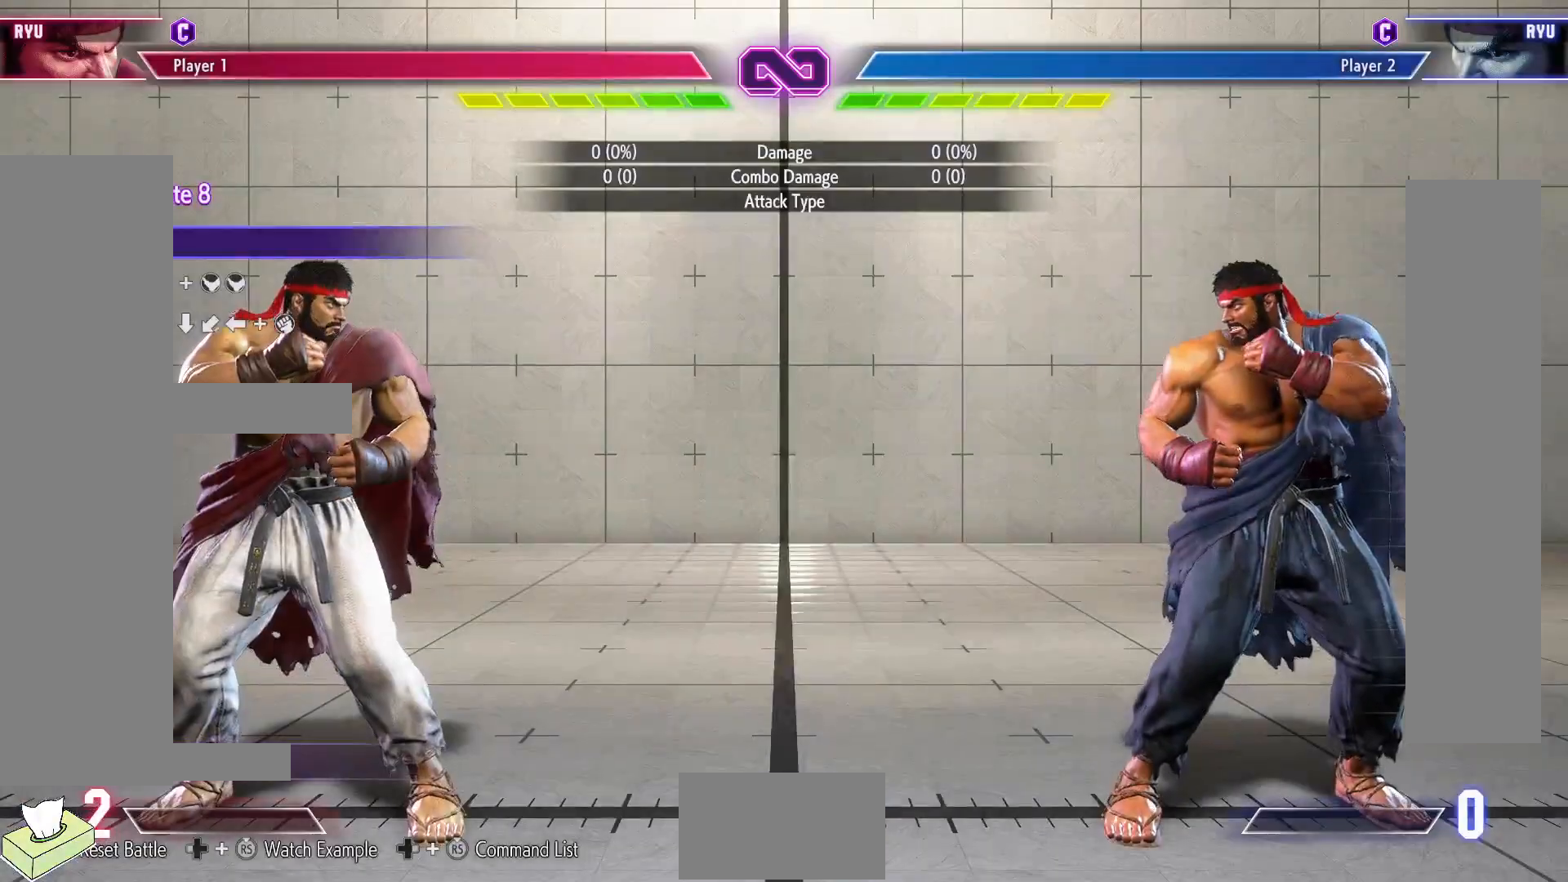
{"buttons": ["DPAD_RIGHT"], "events": [[200, "DPAD_RIGHT", "down"]]}
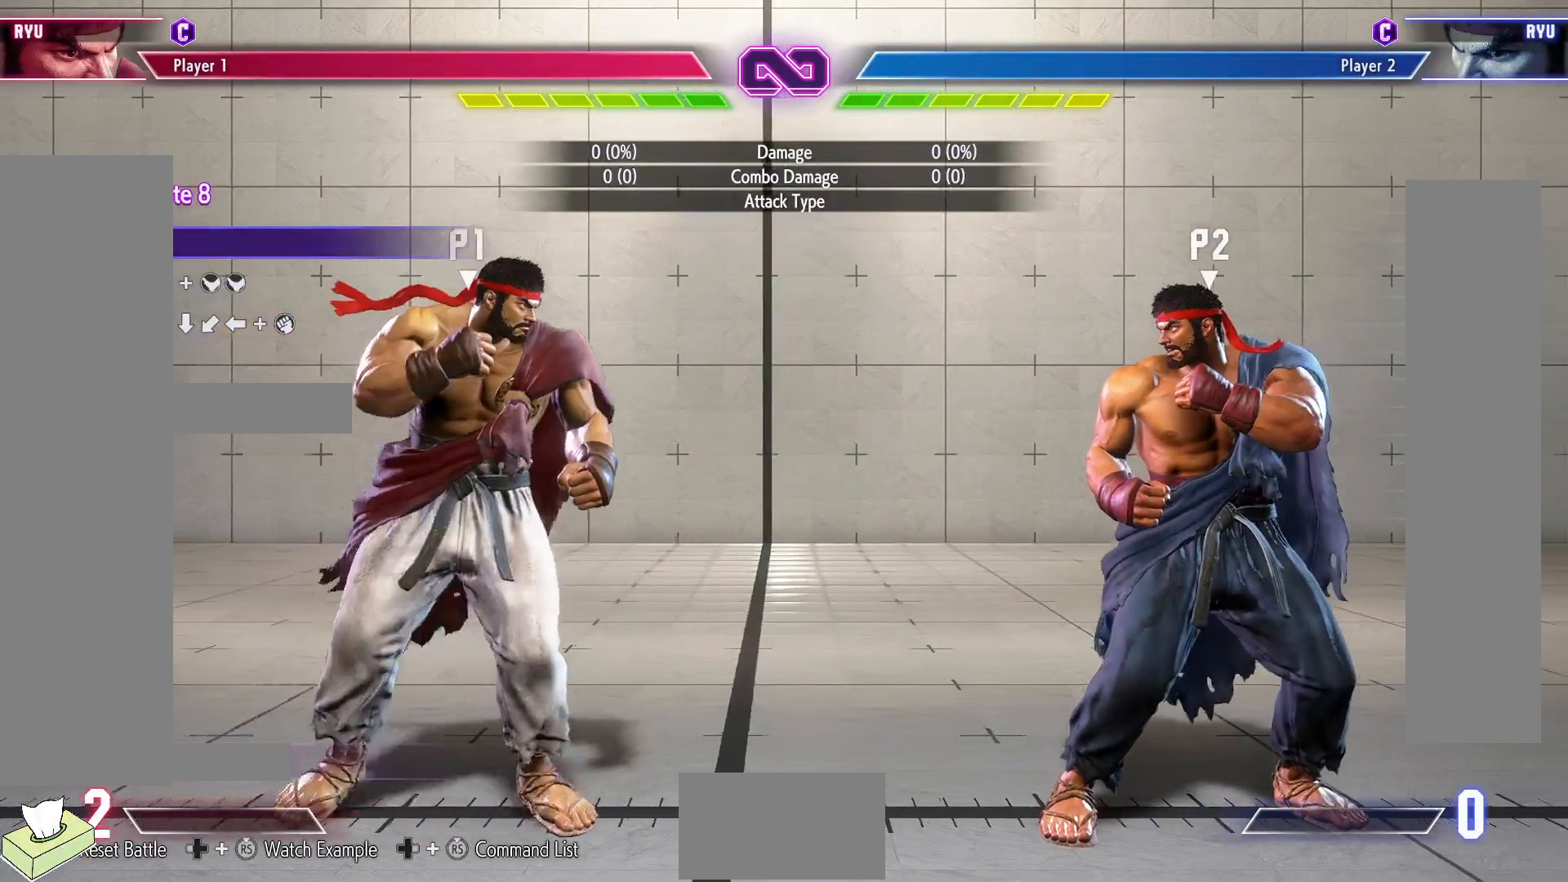
{"buttons": ["DPAD_RIGHT"], "events": []}
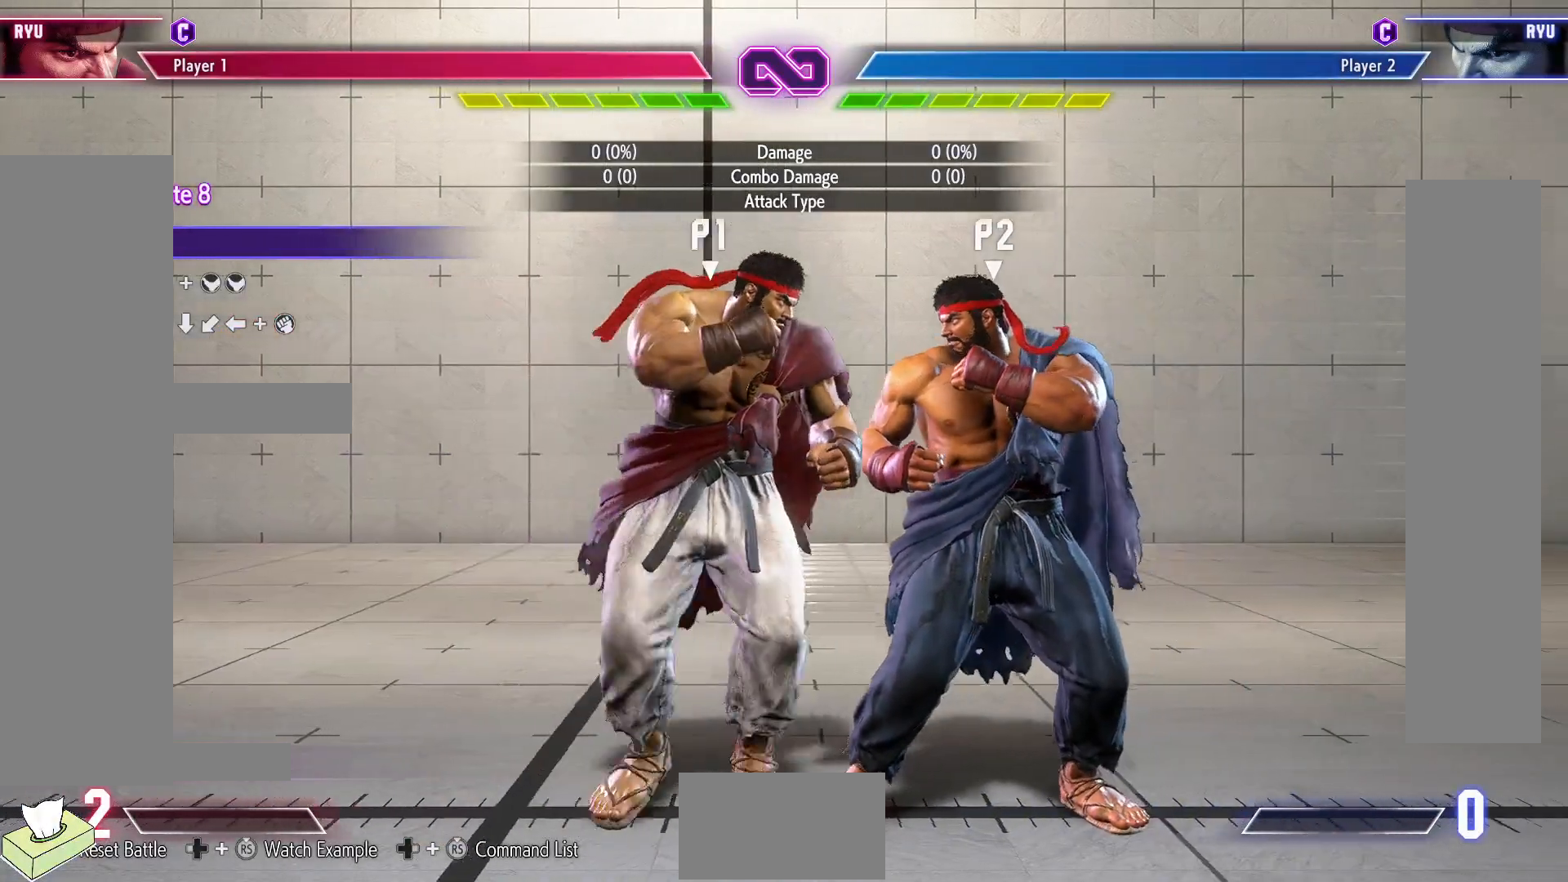
{"buttons": [], "events": [[50, "DPAD_RIGHT", "up"]]}
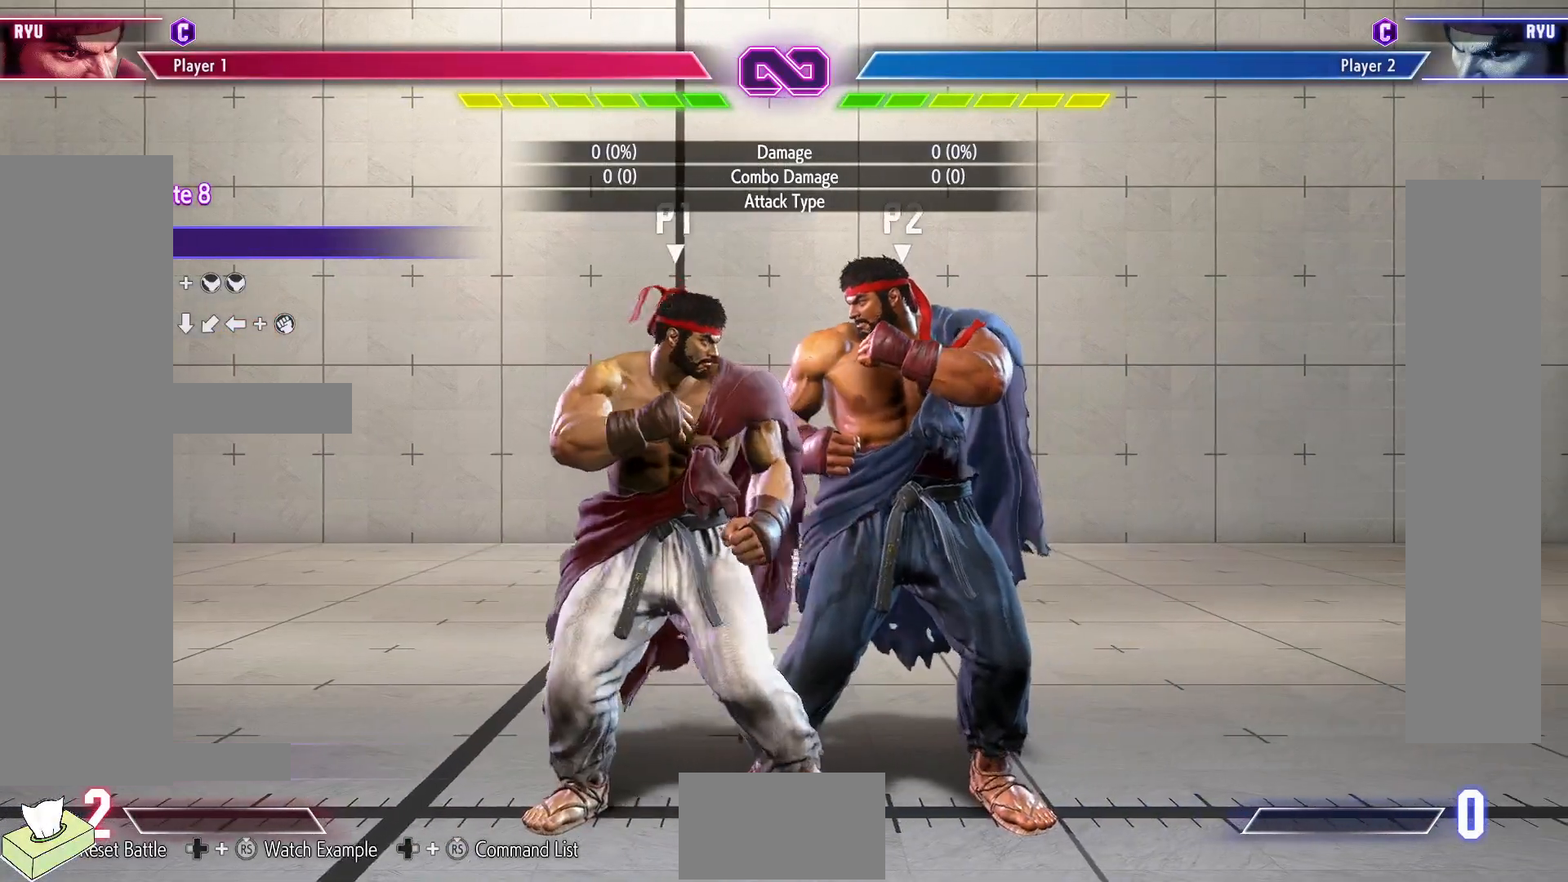
{"buttons": [], "events": [[200, "DPAD_RIGHT", "down"], [417, "DPAD_RIGHT", "up"]]}
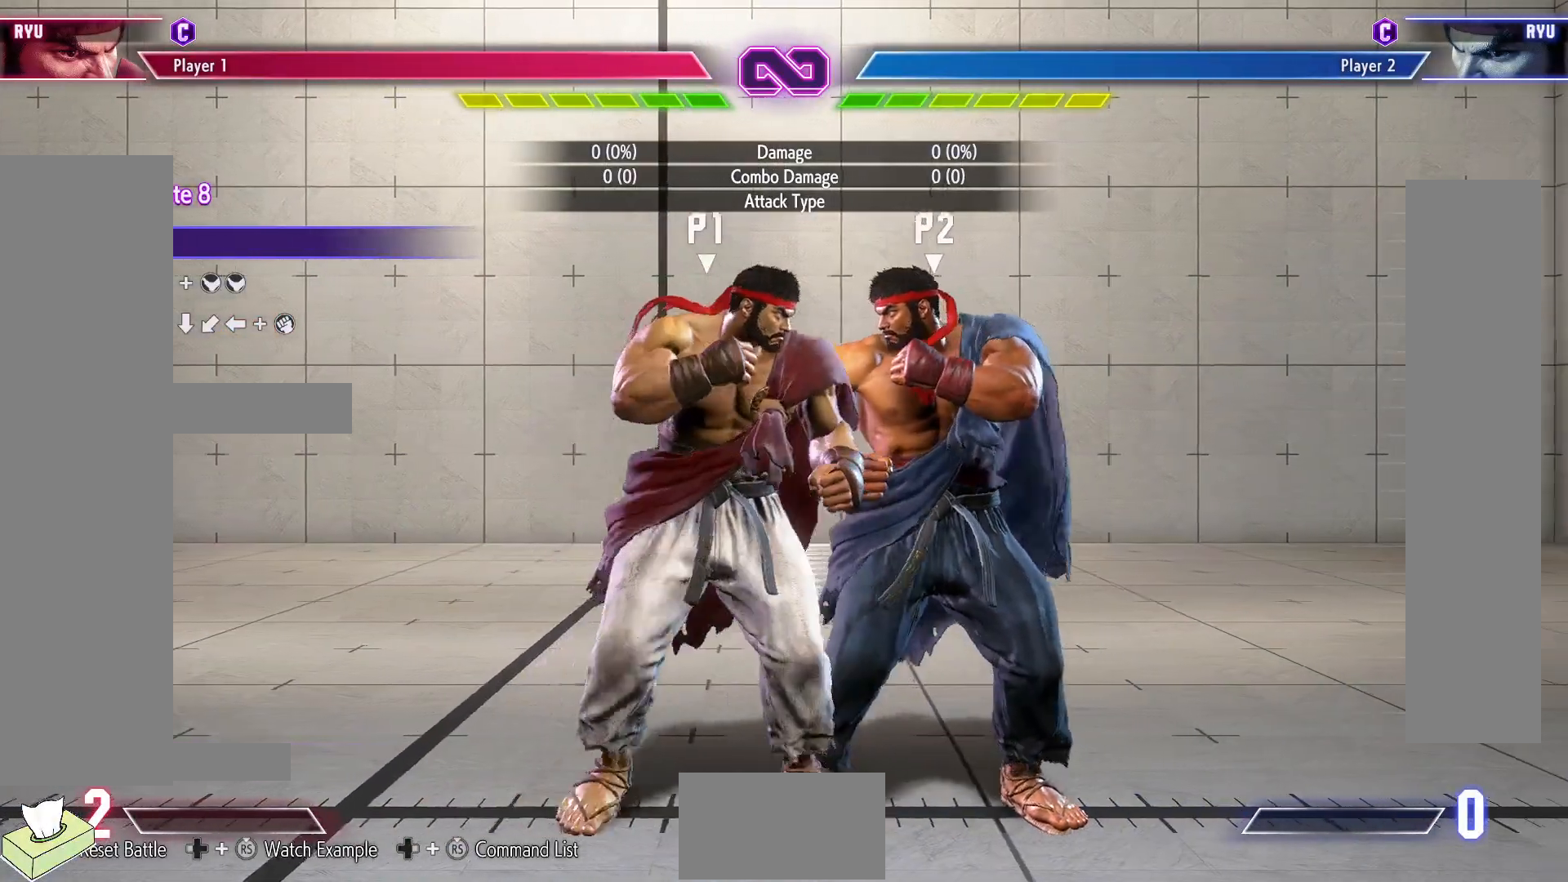
{"buttons": ["R1"], "events": [[400, "R1", "down"]]}
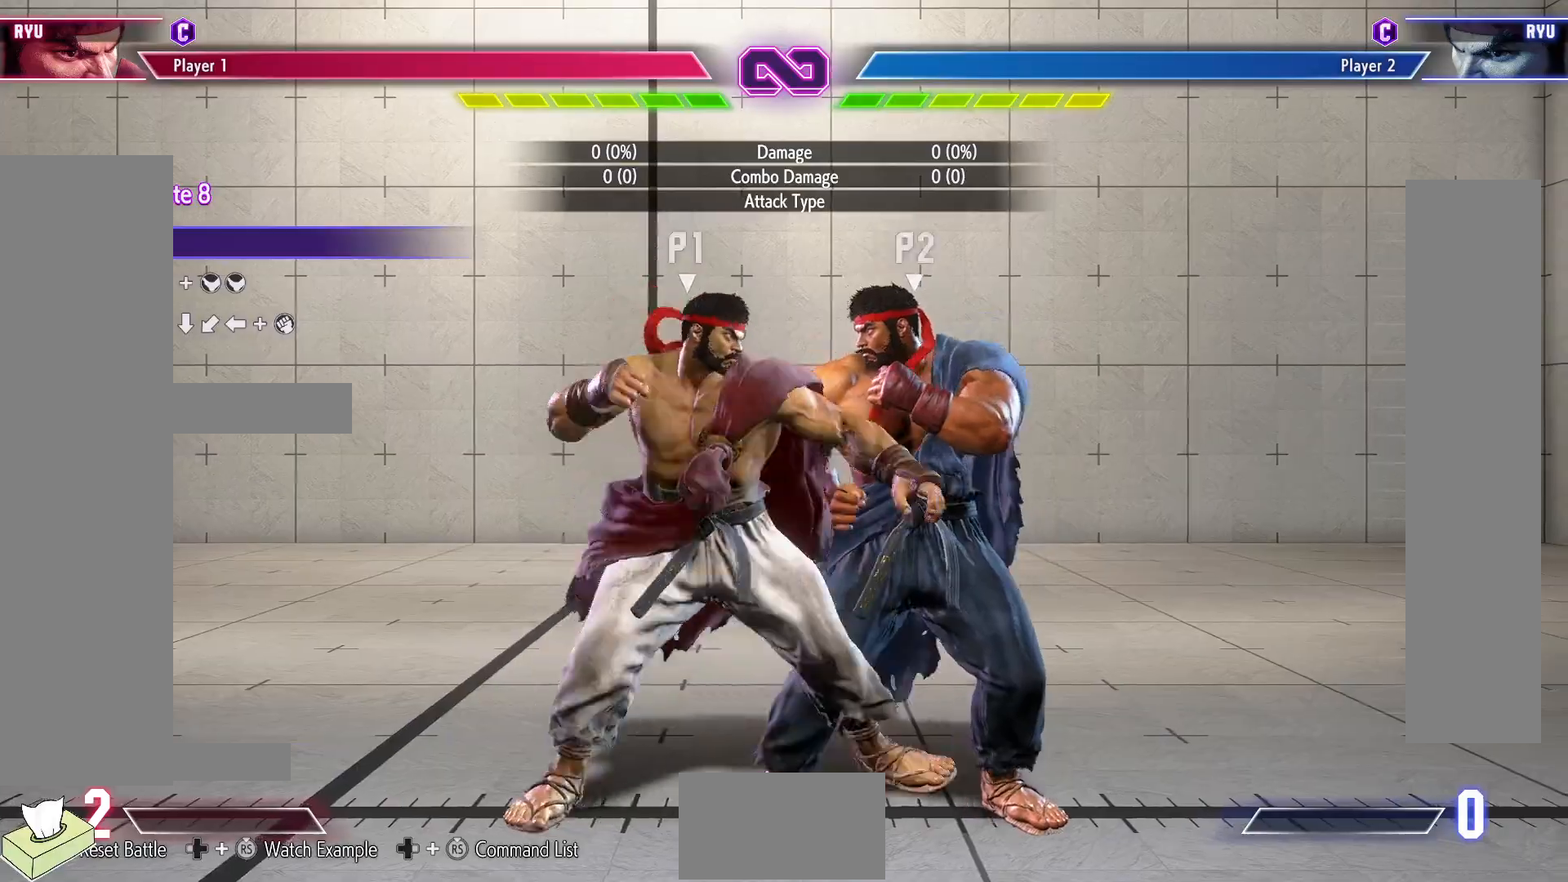
{"buttons": [], "events": [[17, "DPAD_DOWN", "down"], [17, "R1", "up"], [67, "DPAD_RIGHT", "down"], [117, "DPAD_DOWN", "up"], [150, "CIRCLE", "down"], [150, "CROSS", "down"], [183, "DPAD_RIGHT", "up"], [233, "CIRCLE", "up"], [250, "CROSS", "up"]]}
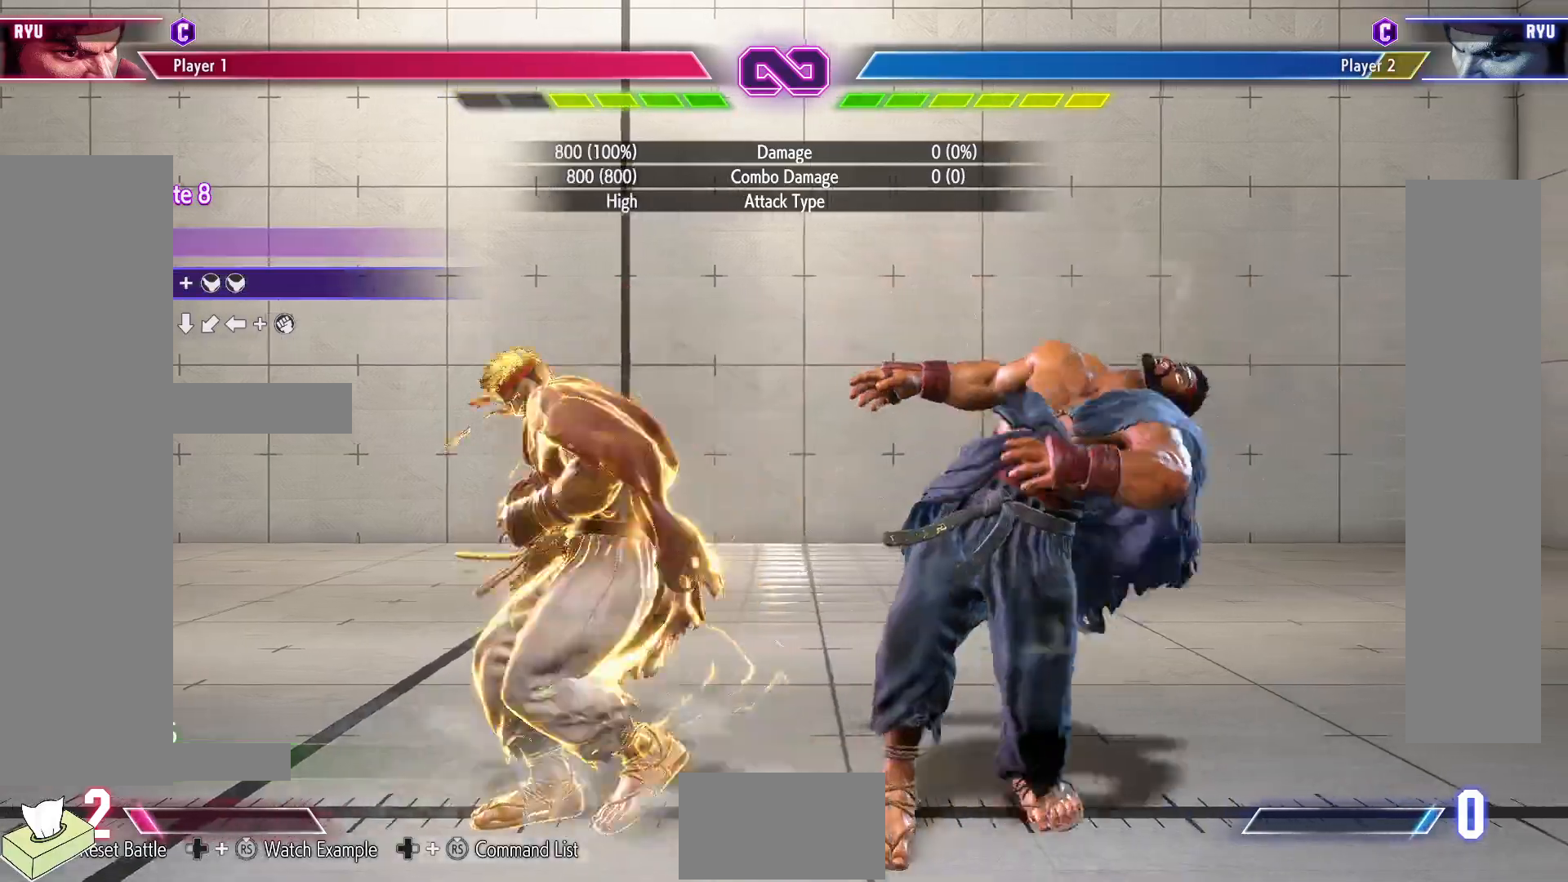
{"buttons": [], "events": []}
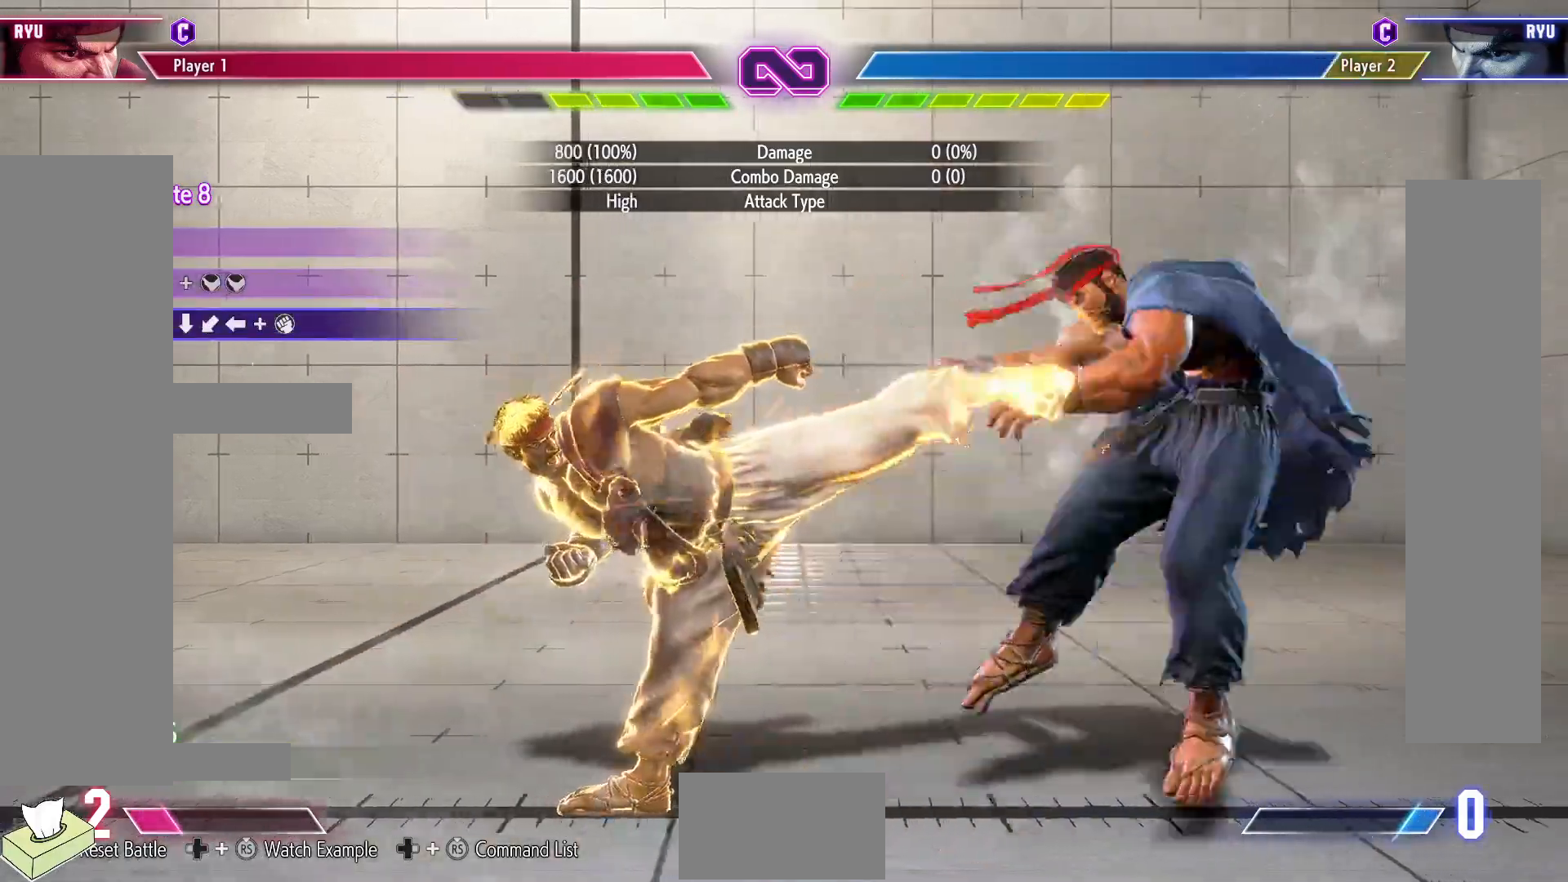
{"buttons": ["DPAD_DOWN", "DPAD_LEFT"], "events": [[250, "DPAD_DOWN", "down"], [333, "DPAD_LEFT", "down"], [367, "DPAD_DOWN", "up"], [450, "DPAD_DOWN", "down"], [450, "DPAD_LEFT", "up"], [483, "DPAD_LEFT", "down"]]}
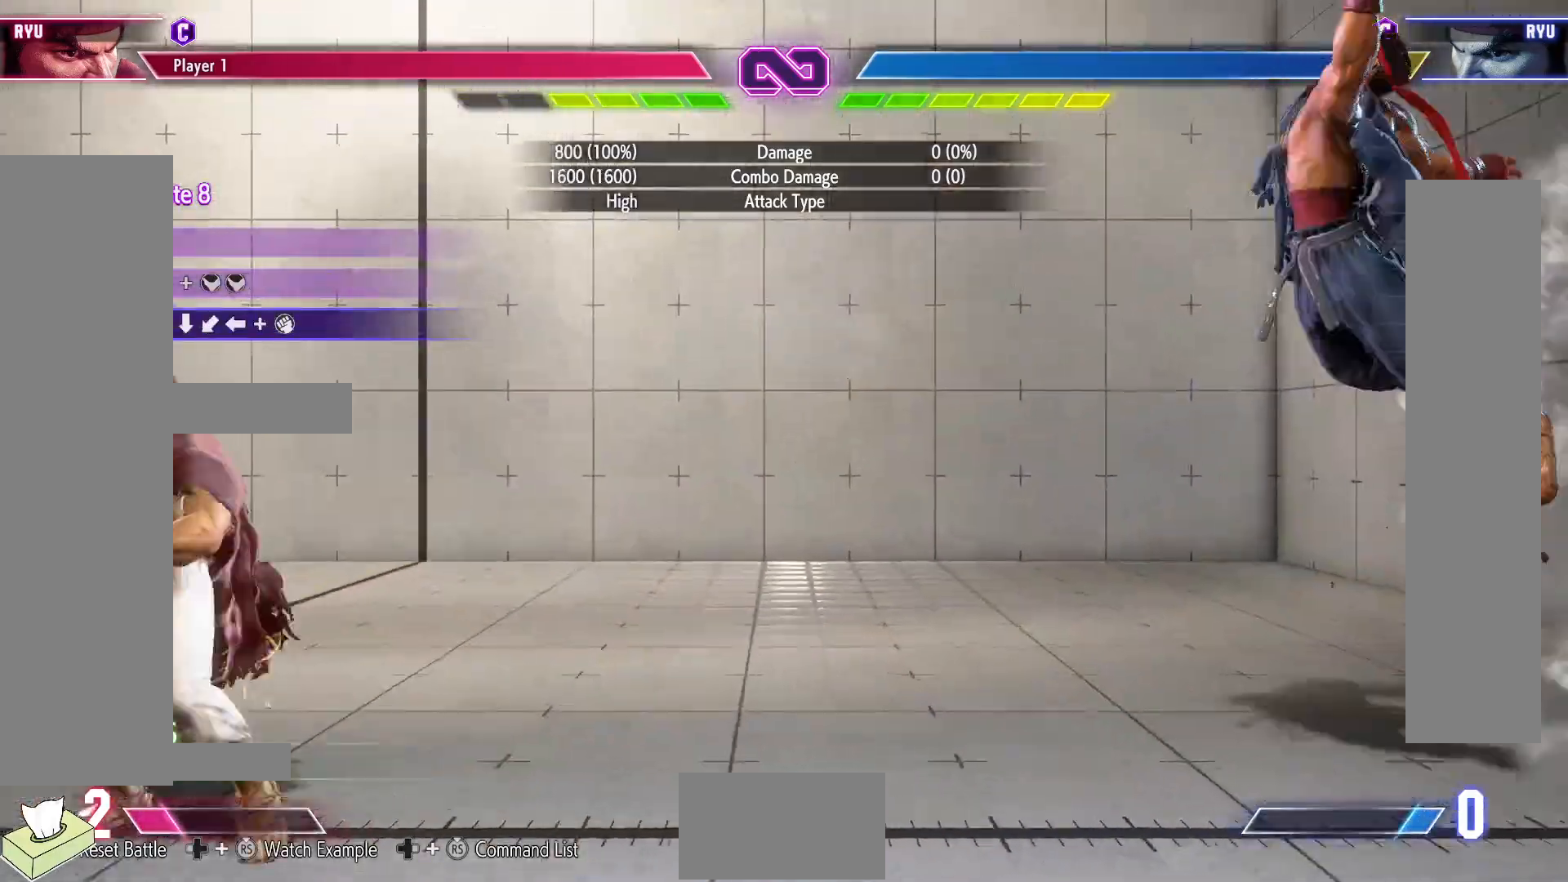
{"buttons": [], "events": [[33, "DPAD_DOWN", "up"], [67, "DPAD_LEFT", "up"], [83, "R1", "down"], [133, "R1", "up"]]}
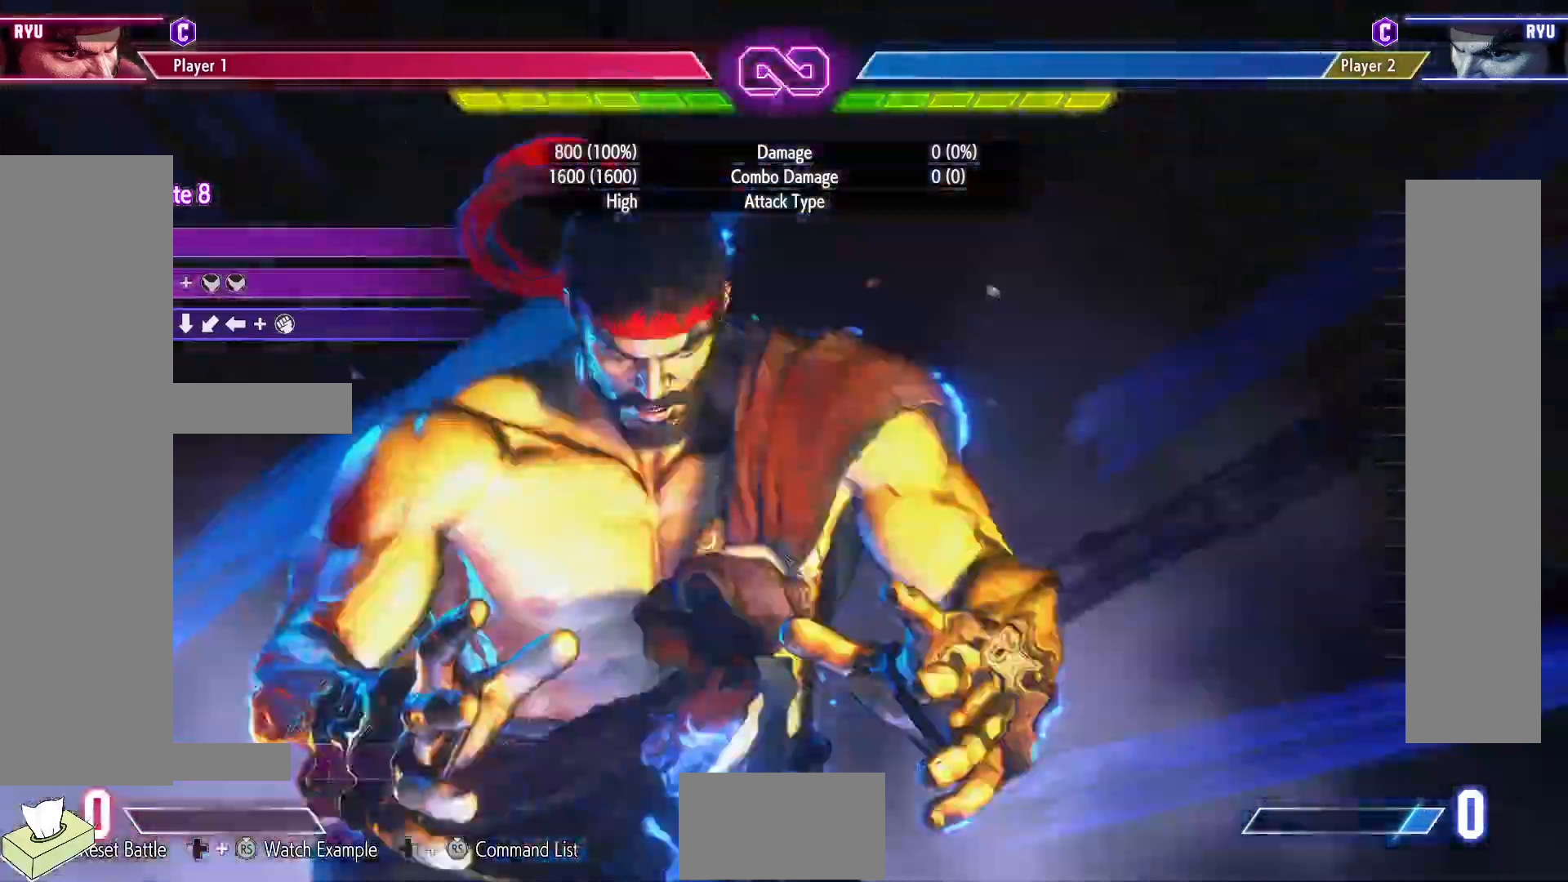
{"buttons": [], "events": []}
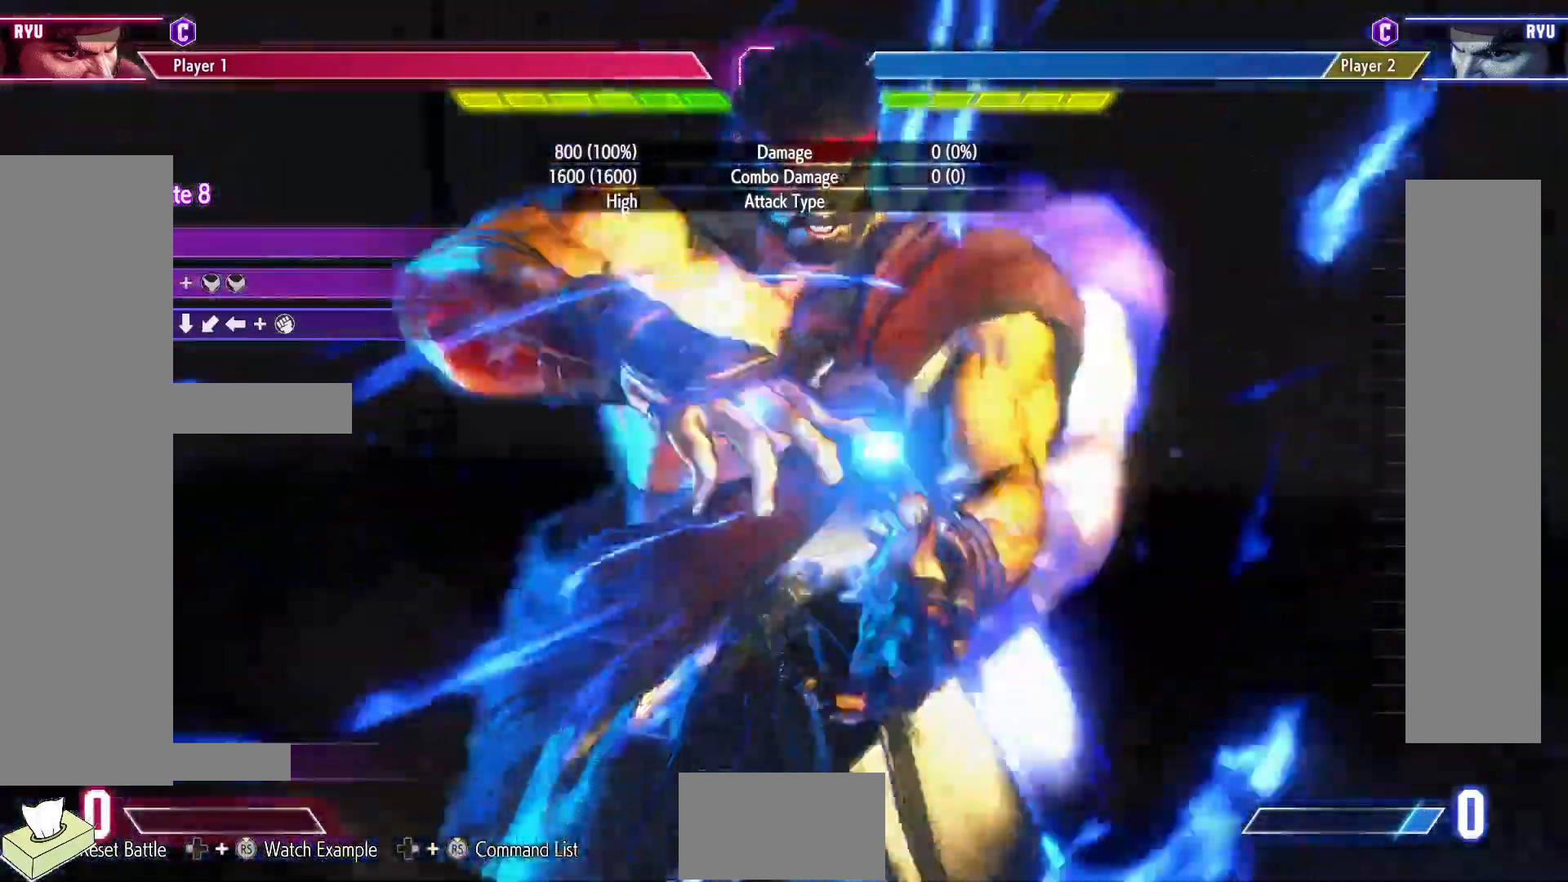
{"buttons": [], "events": []}
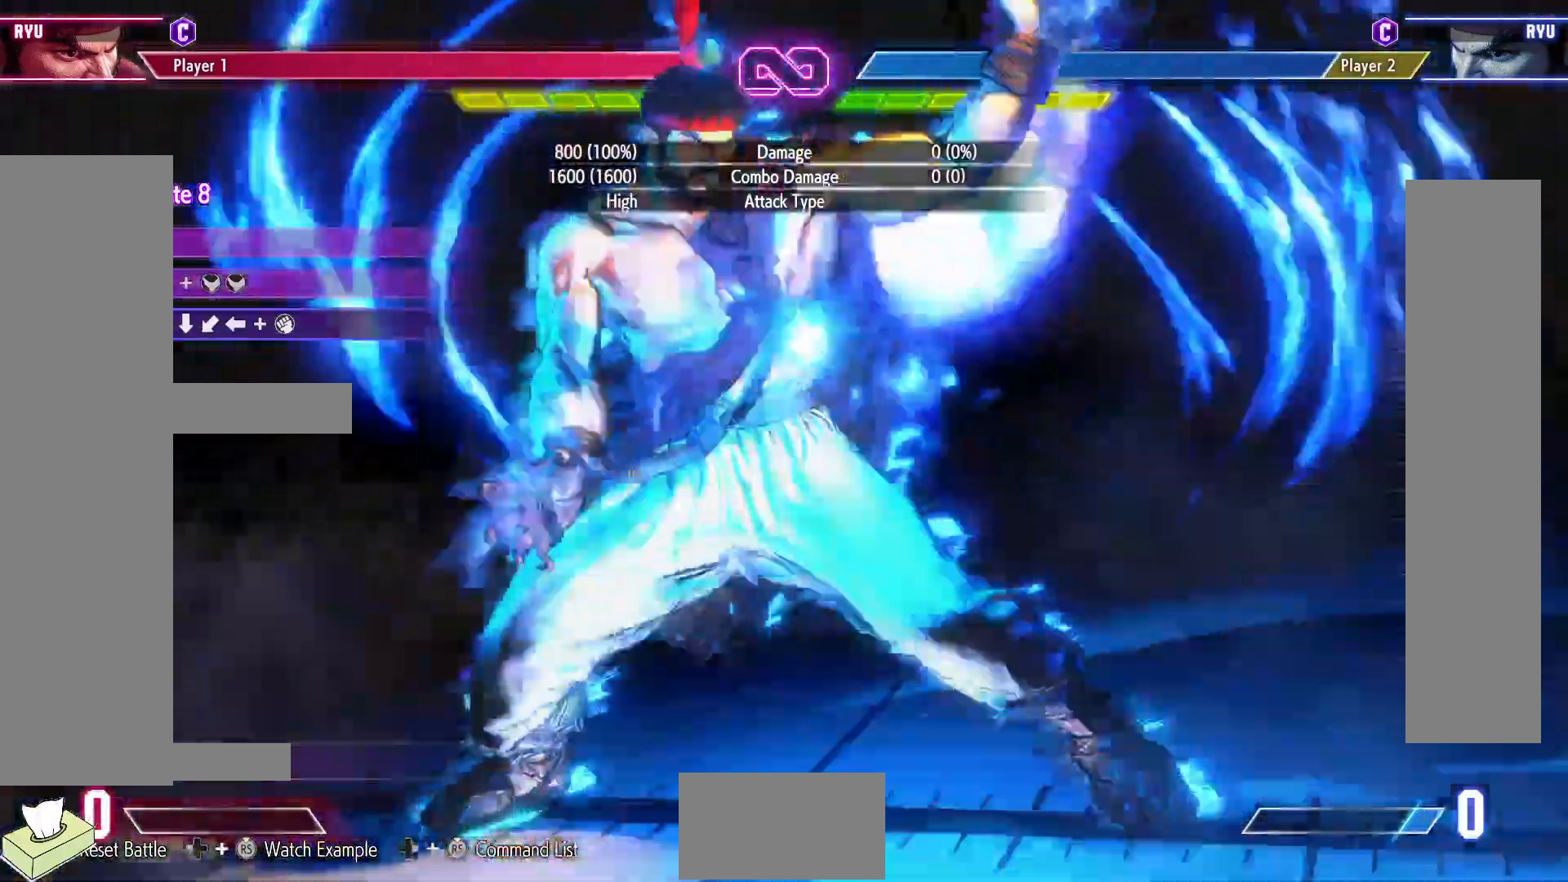
{"buttons": [], "events": []}
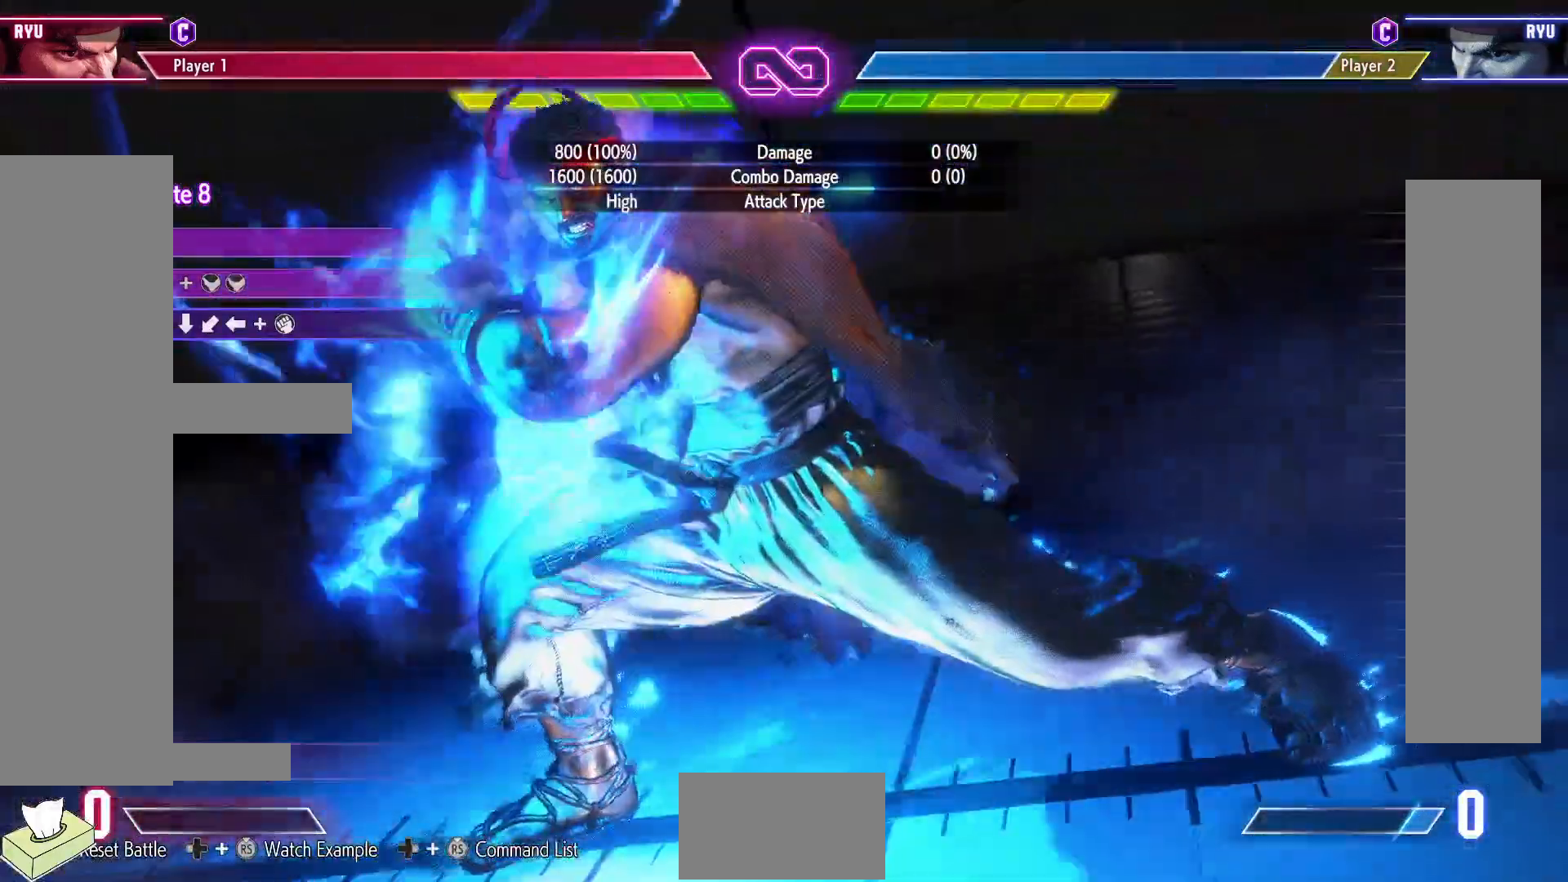
{"buttons": [], "events": []}
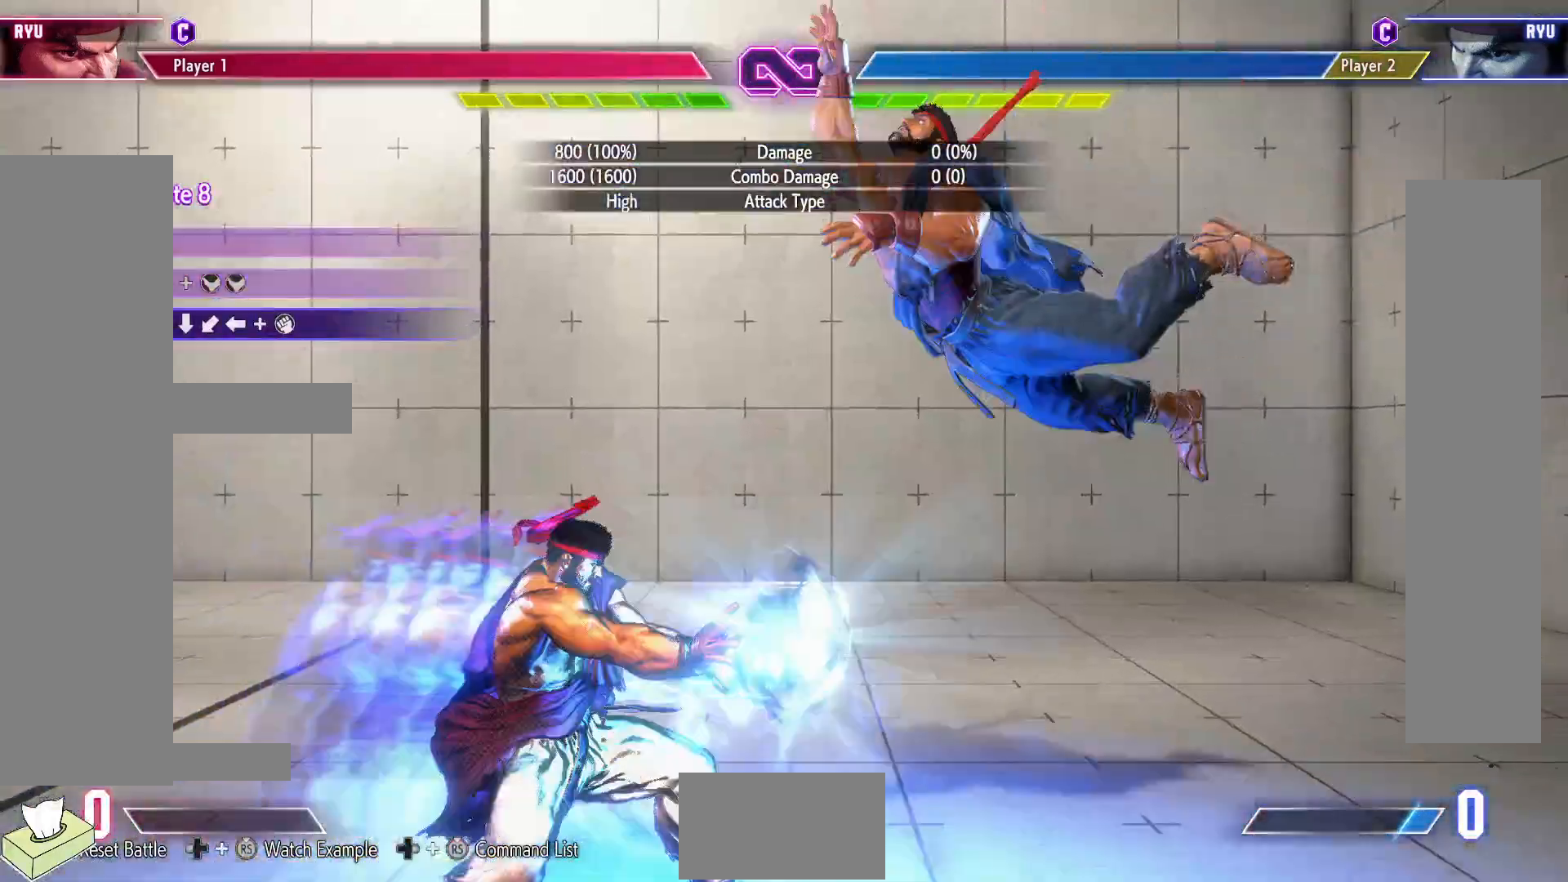
{"buttons": [], "events": []}